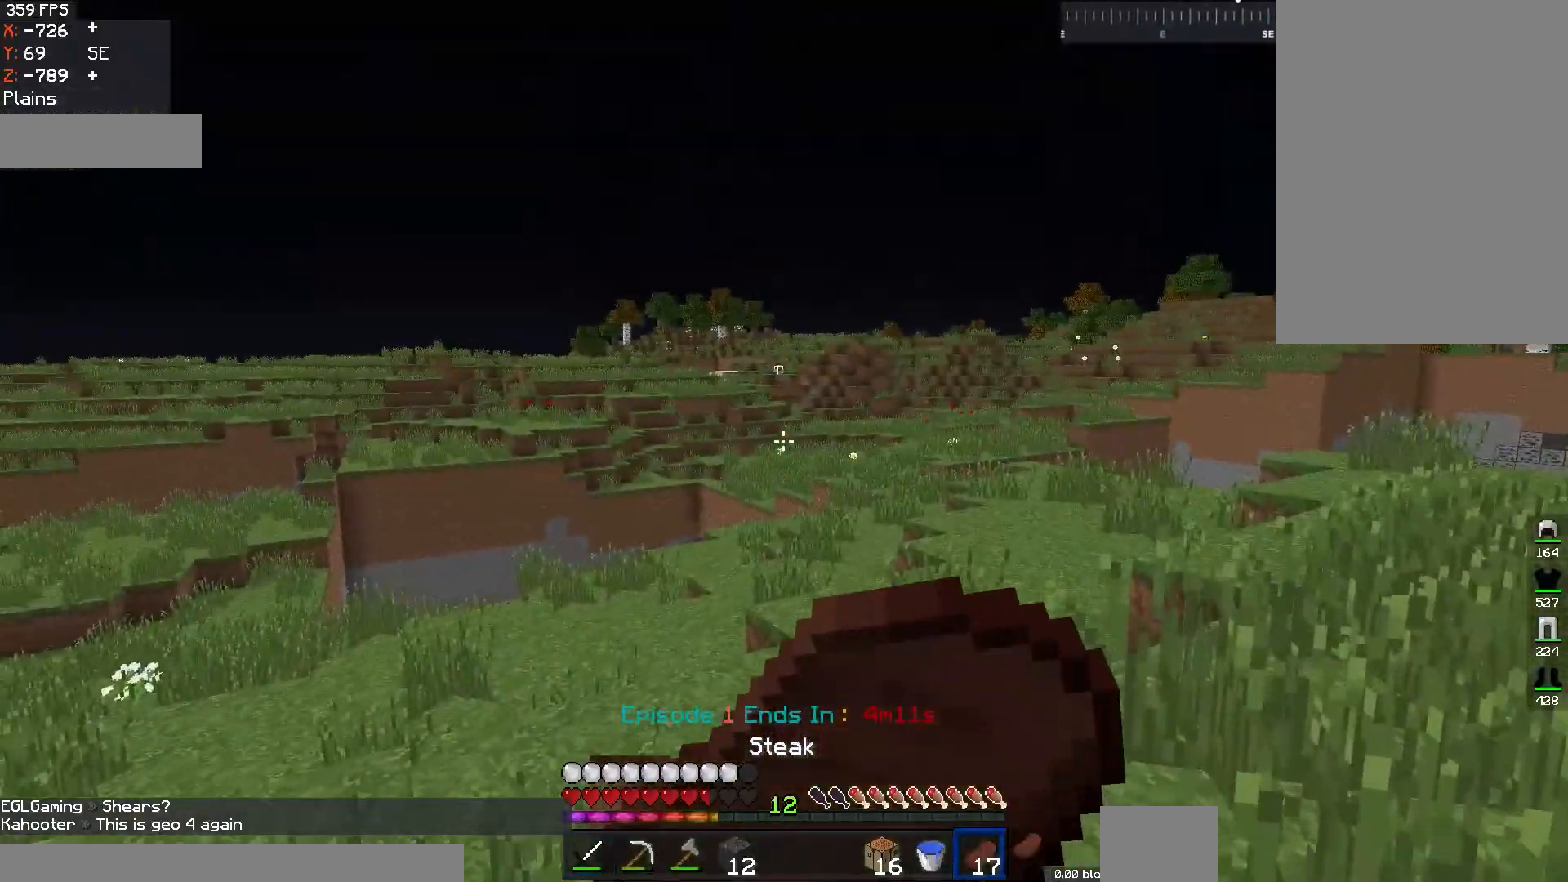
Gameplay with keyboard and mouse; each line is a JSON object with the keys and mouse buttons held at the frame after it. "events" lists presses ("down") and releases ("up") of "a", "d", "s", "space", "w", "mouse_left" and "mouse_right" between this image and that frame as [ms after this image, input, new state], when the widget could be followed in between. "mouse_left", "mouse_right" = the "left", "right" buttons of the "mouse" list. No other keys are recorded. Fast repeated clicks can show as one long hold. Mouse movement is not recorded.
{"keys": ["d", "w"], "mouse": ["right"], "events": []}
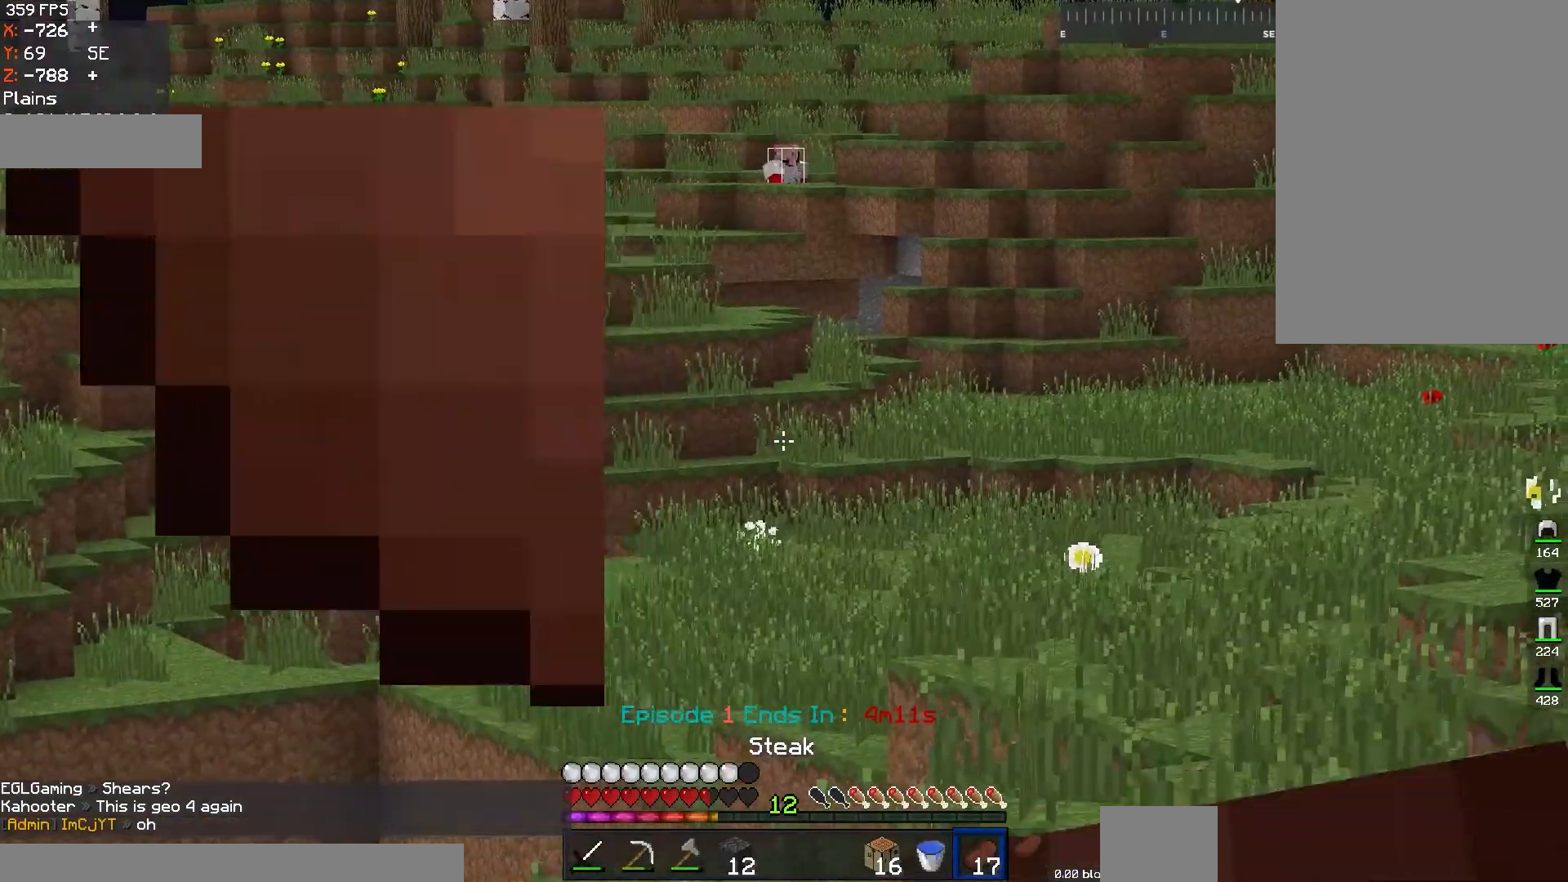
{"keys": ["w"], "mouse": ["right"], "events": [[367, "d", "up"]]}
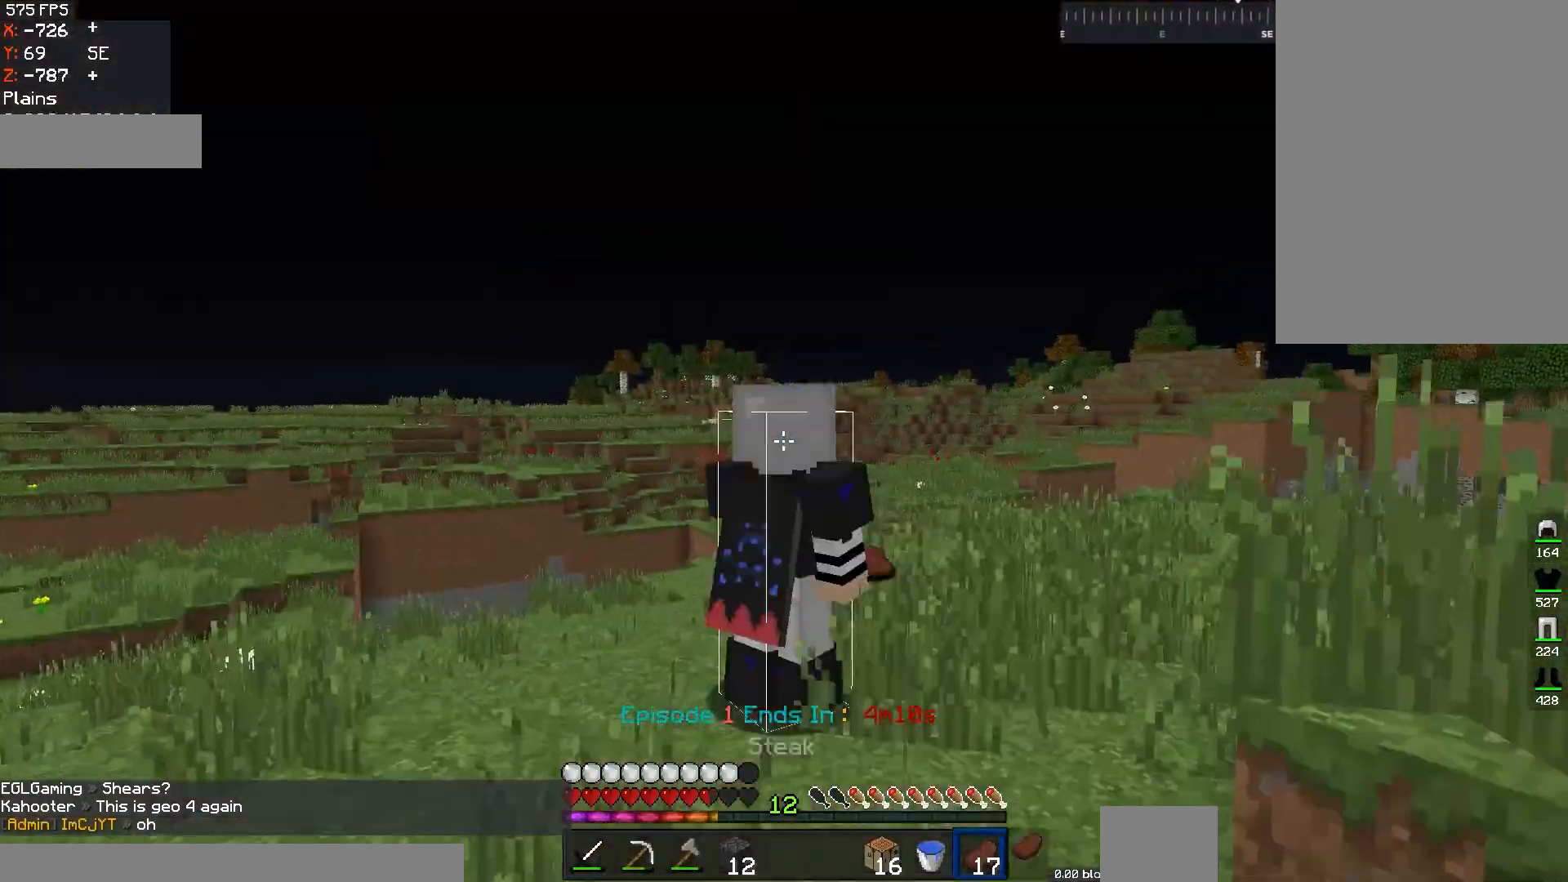
{"keys": ["d", "w"], "mouse": ["right"], "events": [[434, "d", "down"]]}
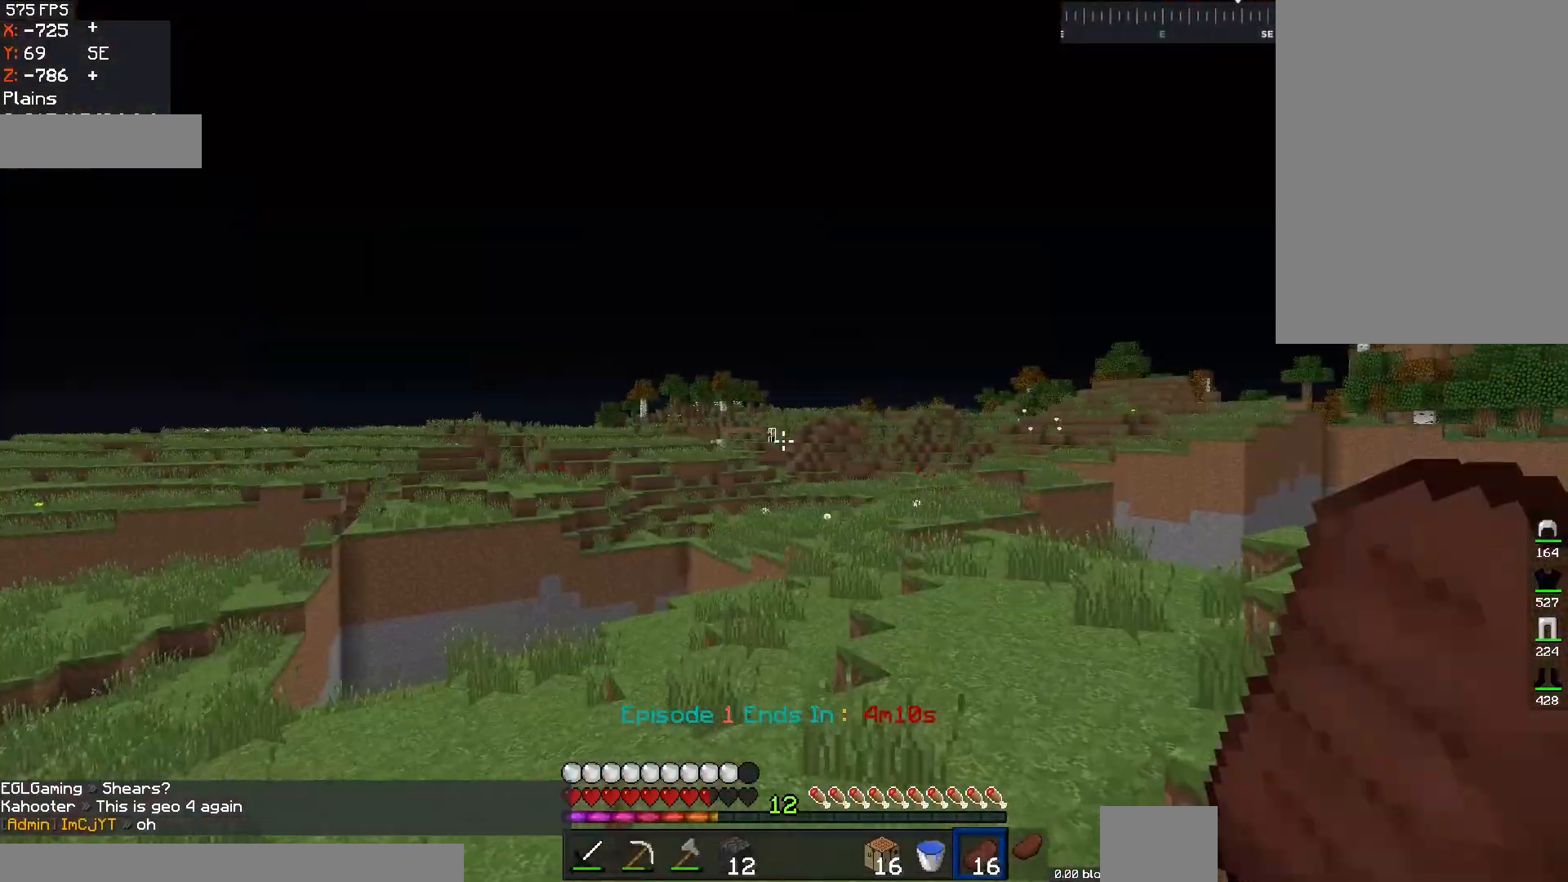
{"keys": ["space", "w"], "mouse": [], "events": [[67, "mouse_right", "up"], [83, "space", "down"], [250, "d", "up"], [384, "mouse_left", "down"], [500, "mouse_left", "up"]]}
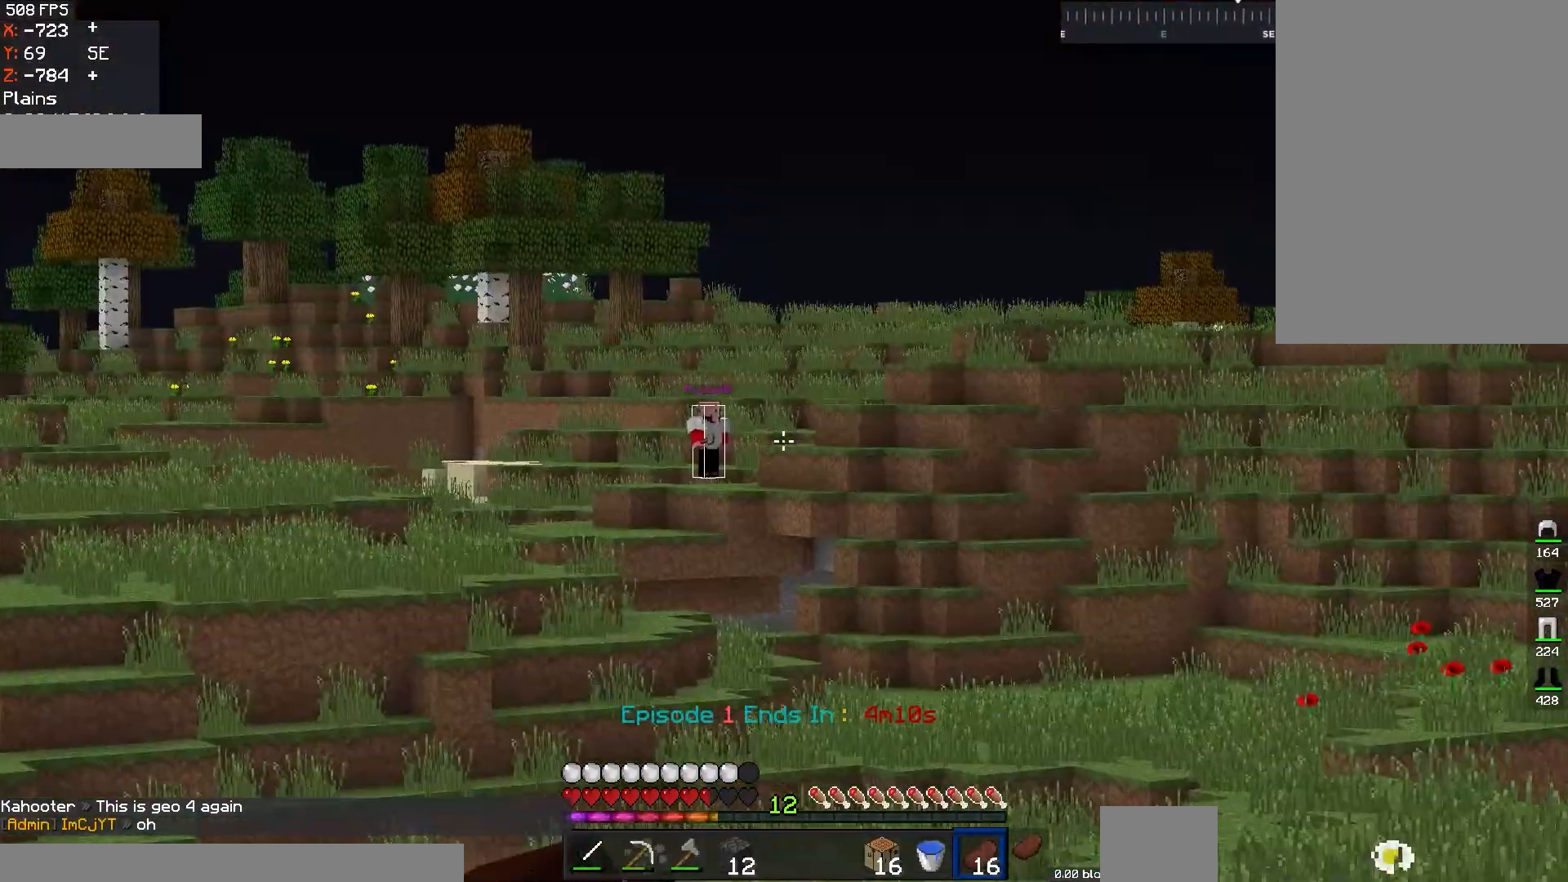
{"keys": ["d", "space", "w"], "mouse": [], "events": [[334, "d", "down"]]}
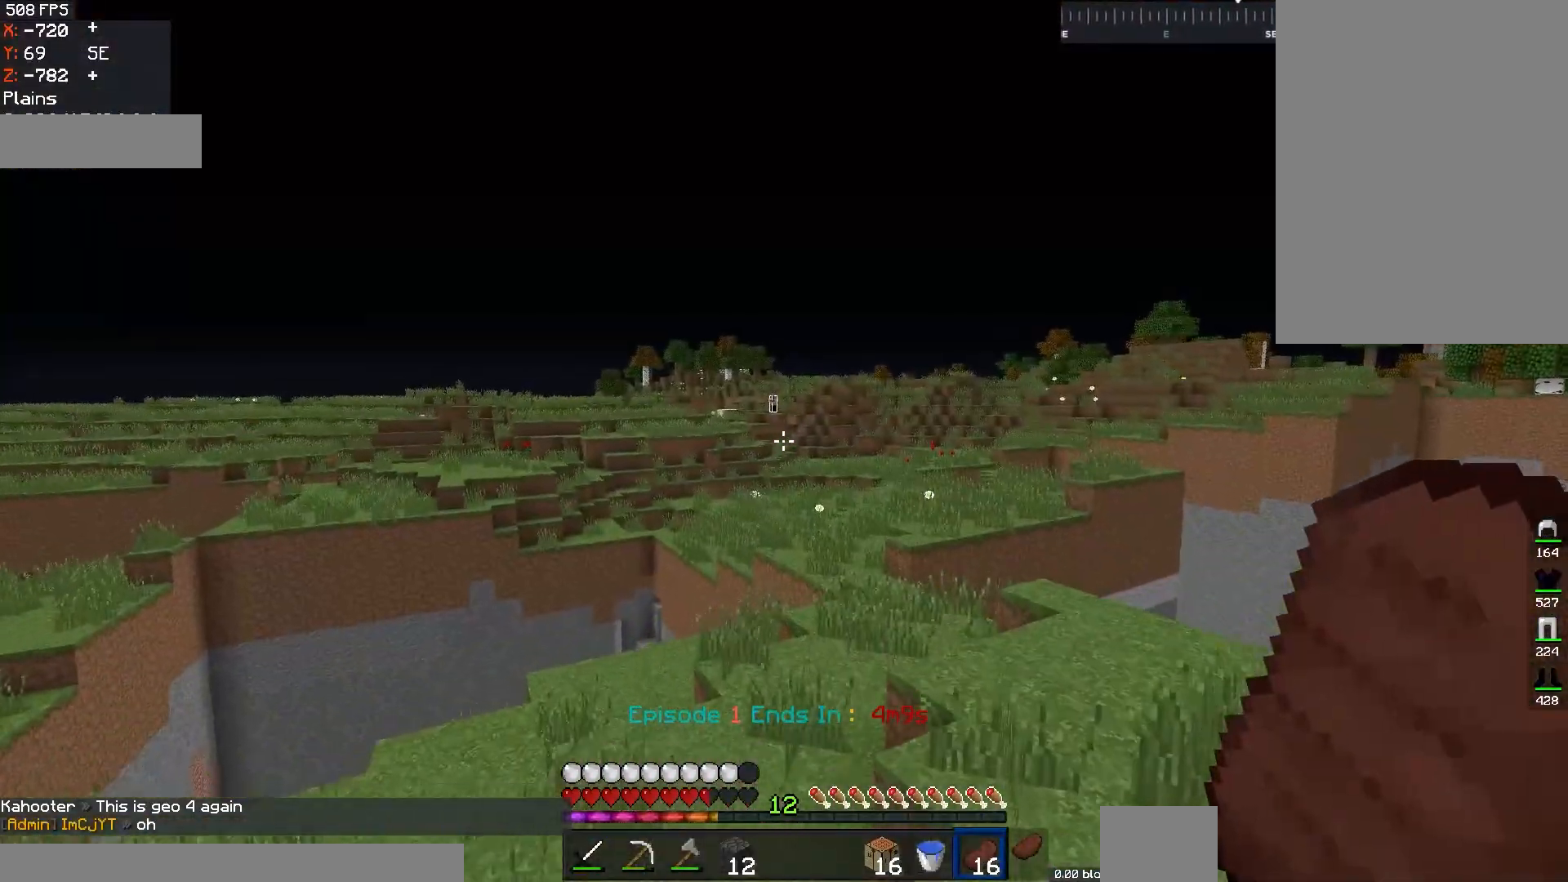
{"keys": ["space", "w"], "mouse": [], "events": [[33, "mouse_left", "down"], [200, "mouse_left", "up"], [300, "d", "up"]]}
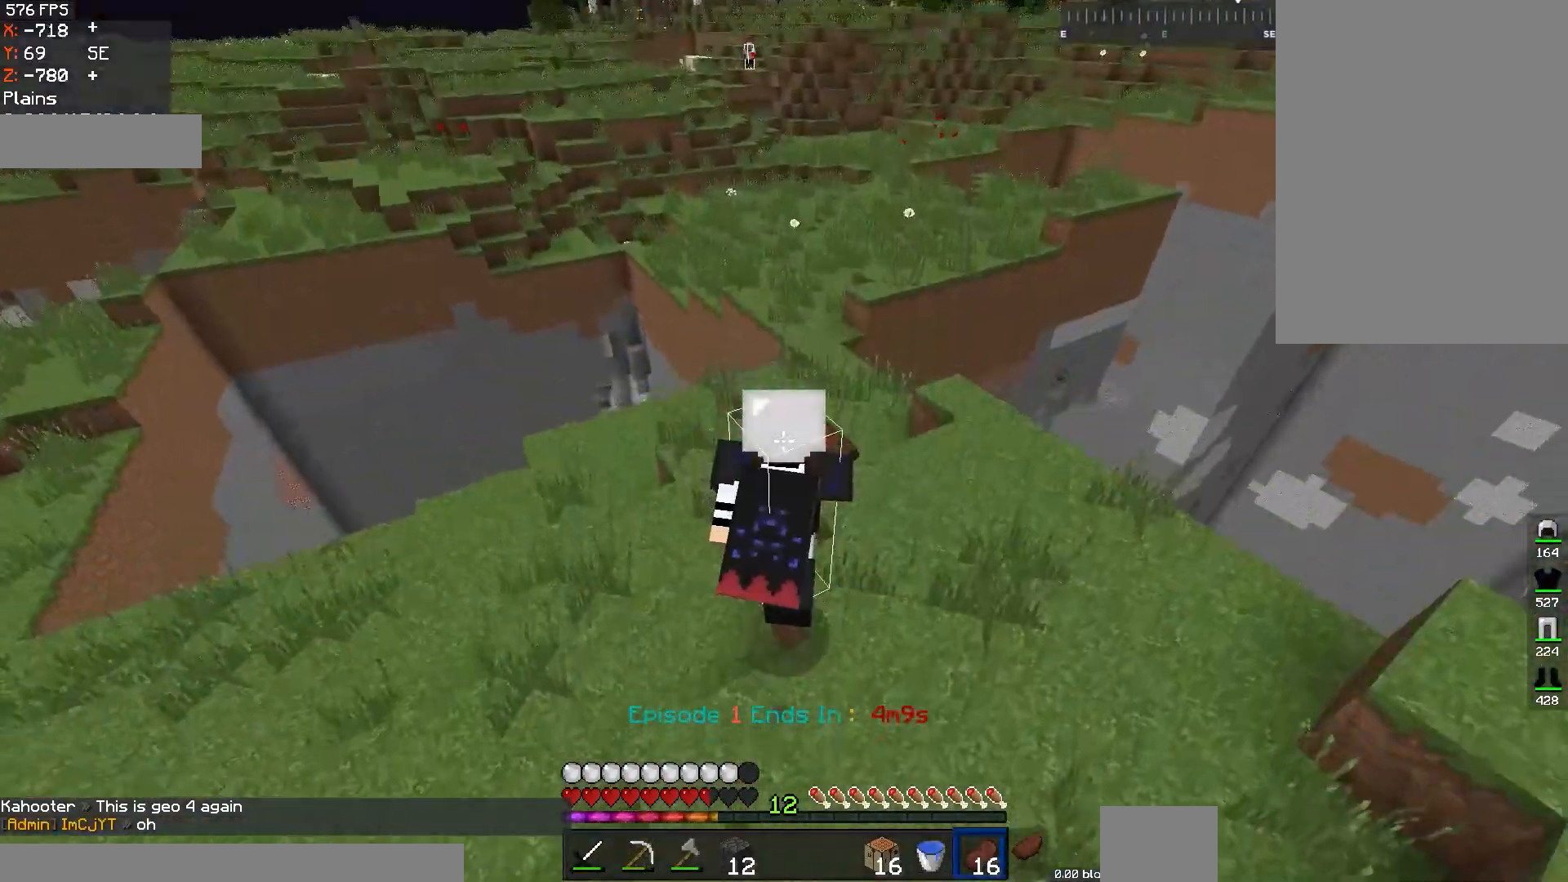
{"keys": ["w"], "mouse": [], "events": [[134, "space", "up"]]}
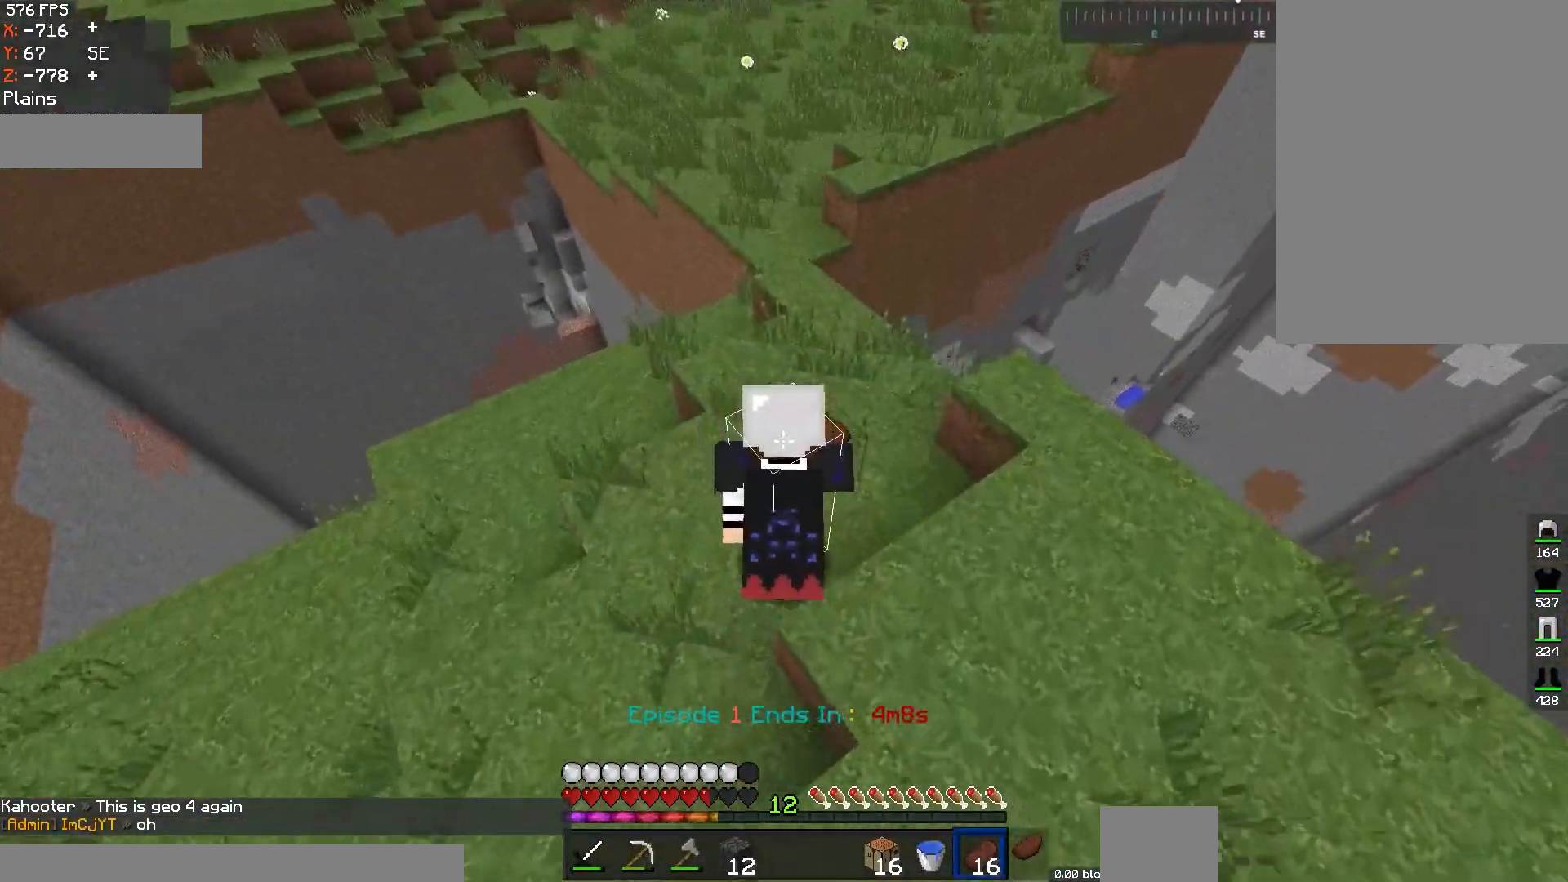
{"keys": ["w"], "mouse": [], "events": [[334, "d", "down"], [450, "d", "up"]]}
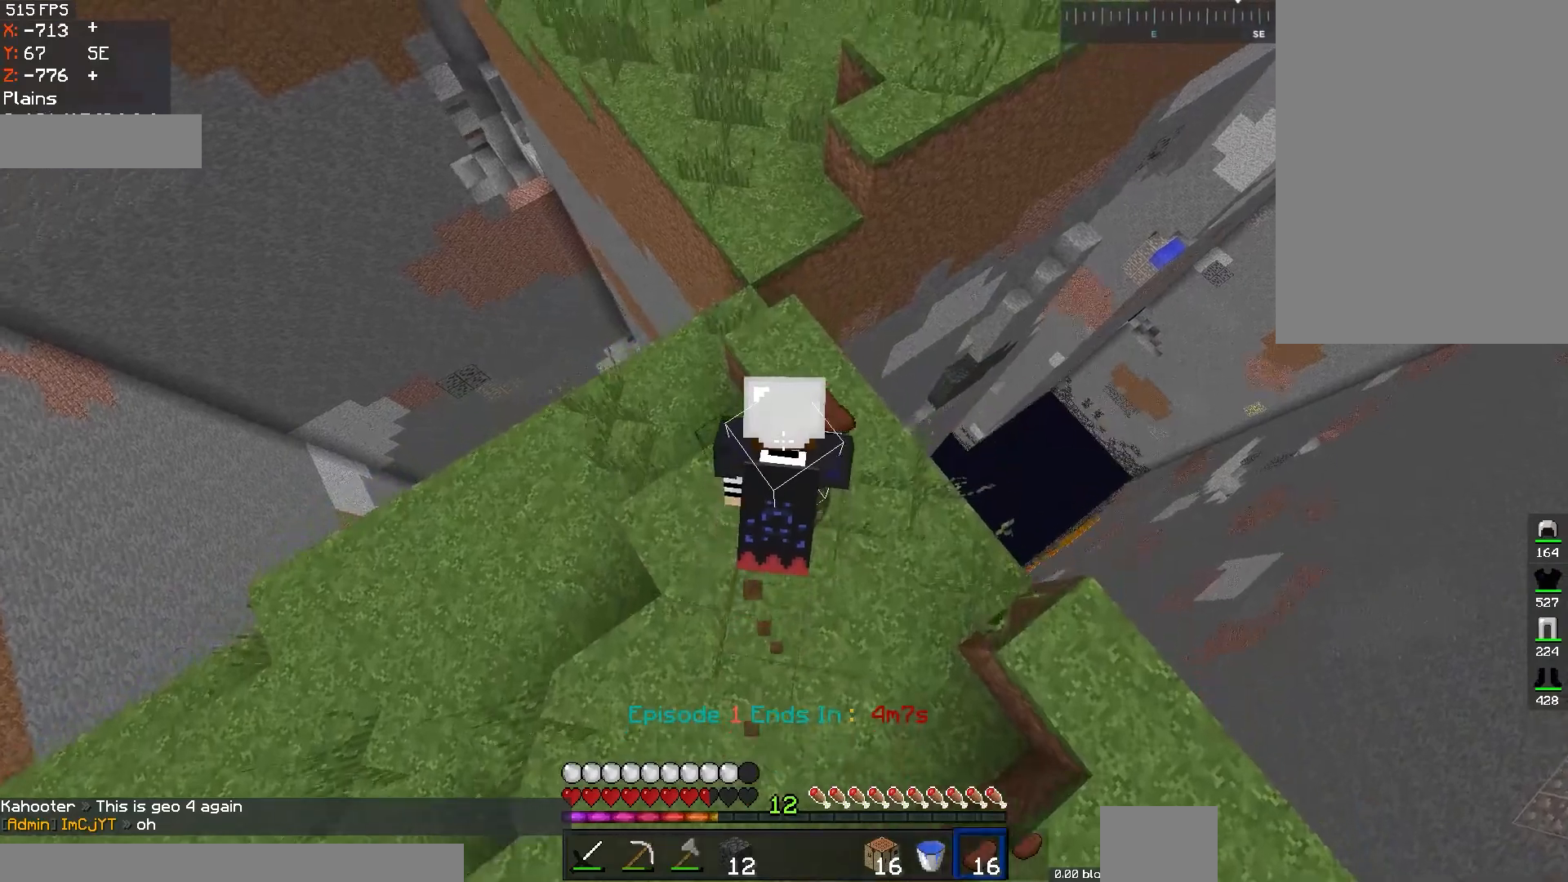
{"keys": ["w"], "mouse": [], "events": [[184, "a", "down"], [501, "a", "up"]]}
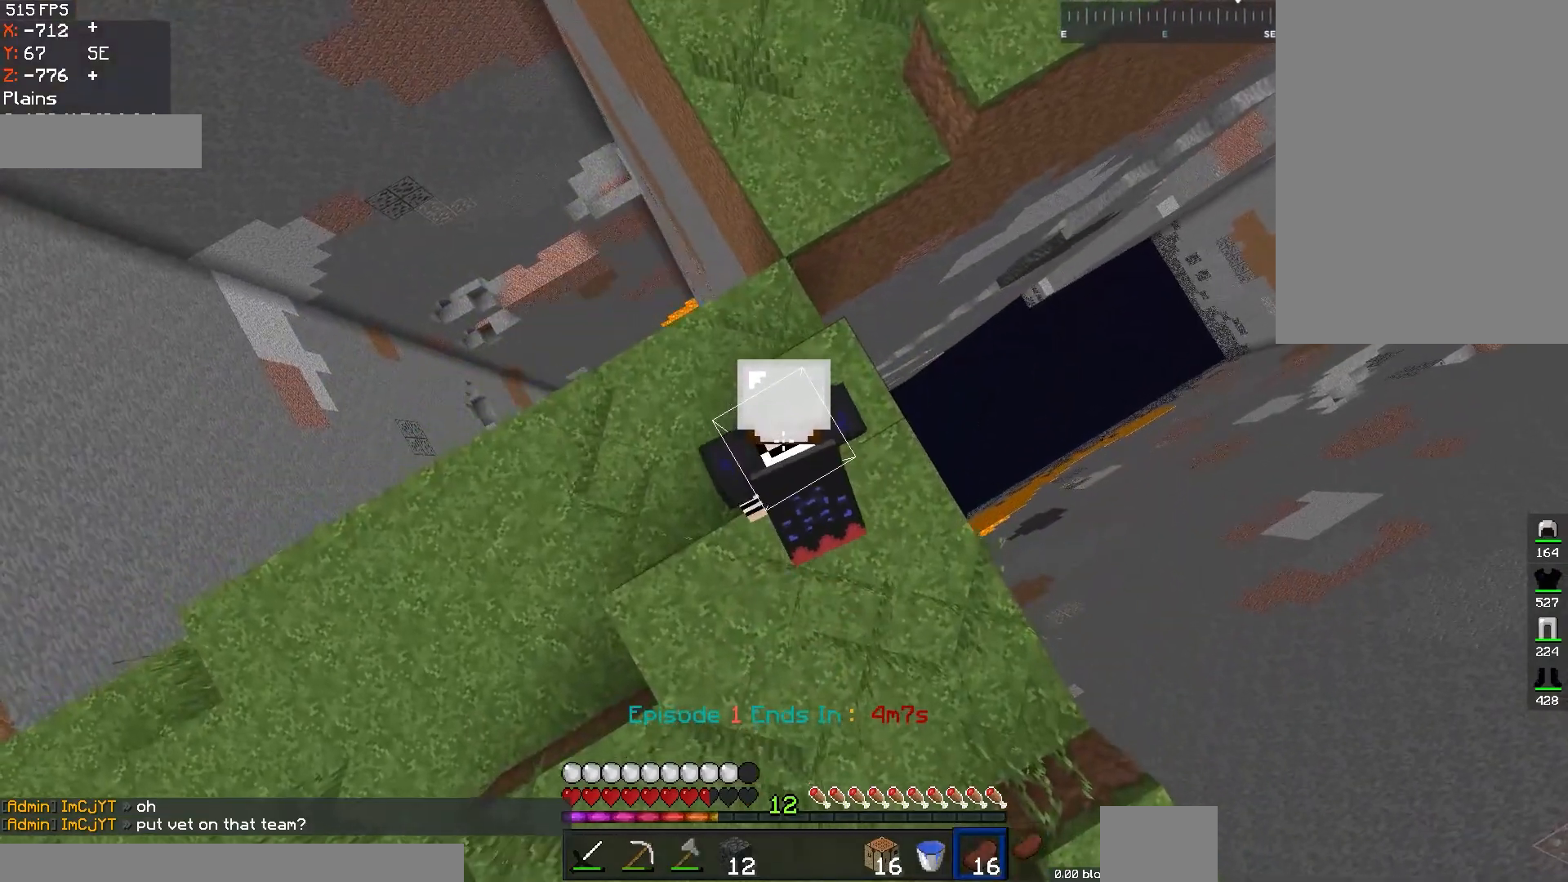
{"keys": ["w"], "mouse": [], "events": [[33, "mouse_left", "down"], [200, "mouse_left", "up"]]}
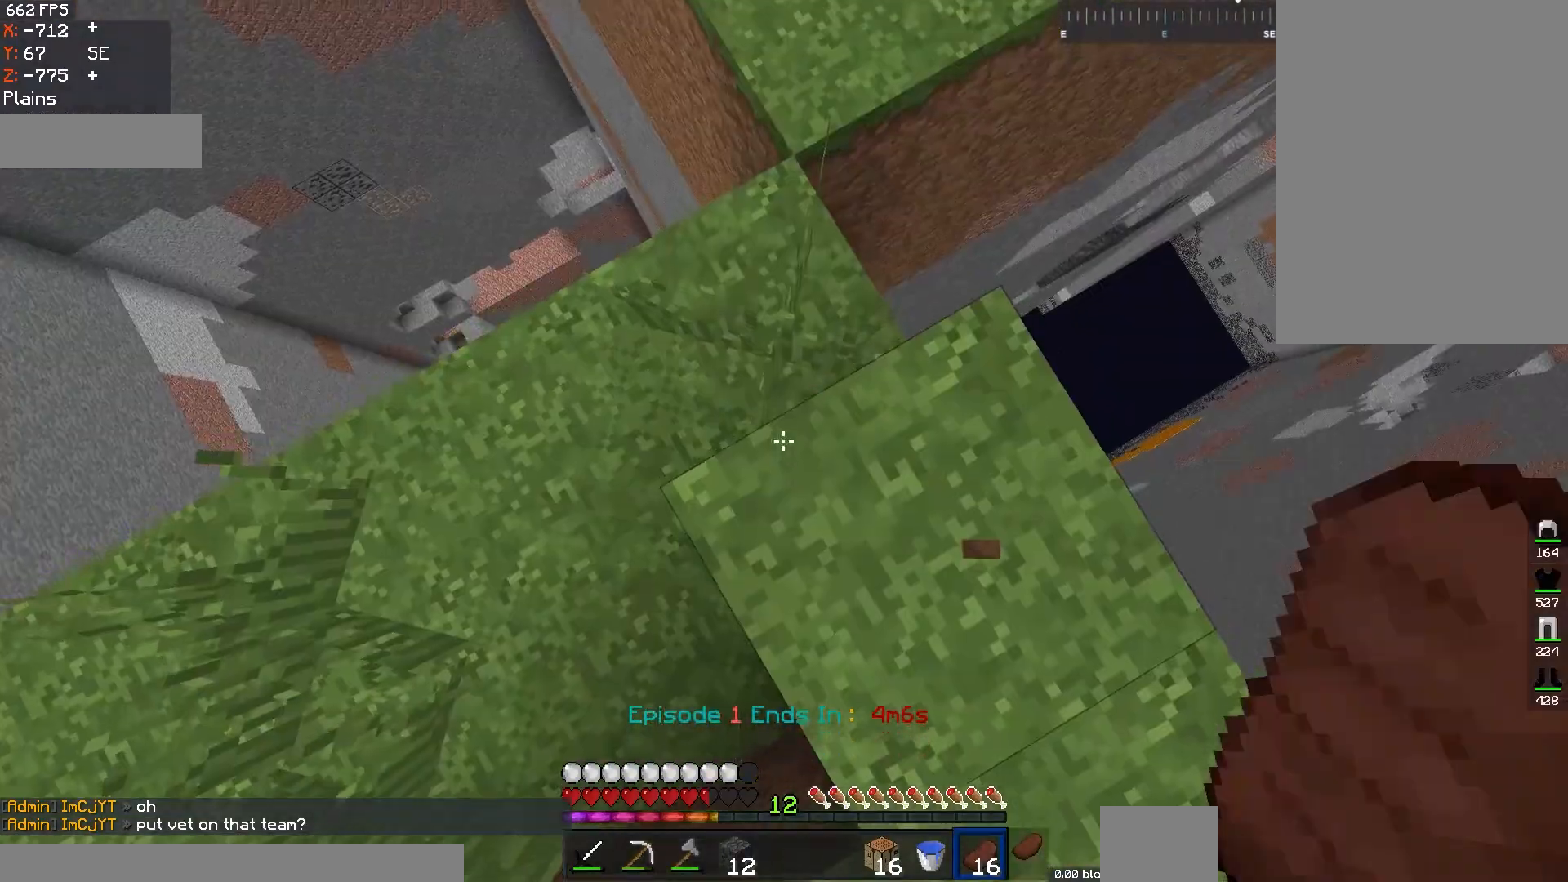
{"keys": ["a", "w"], "mouse": [], "events": [[234, "space", "down"], [384, "a", "down"], [468, "space", "up"]]}
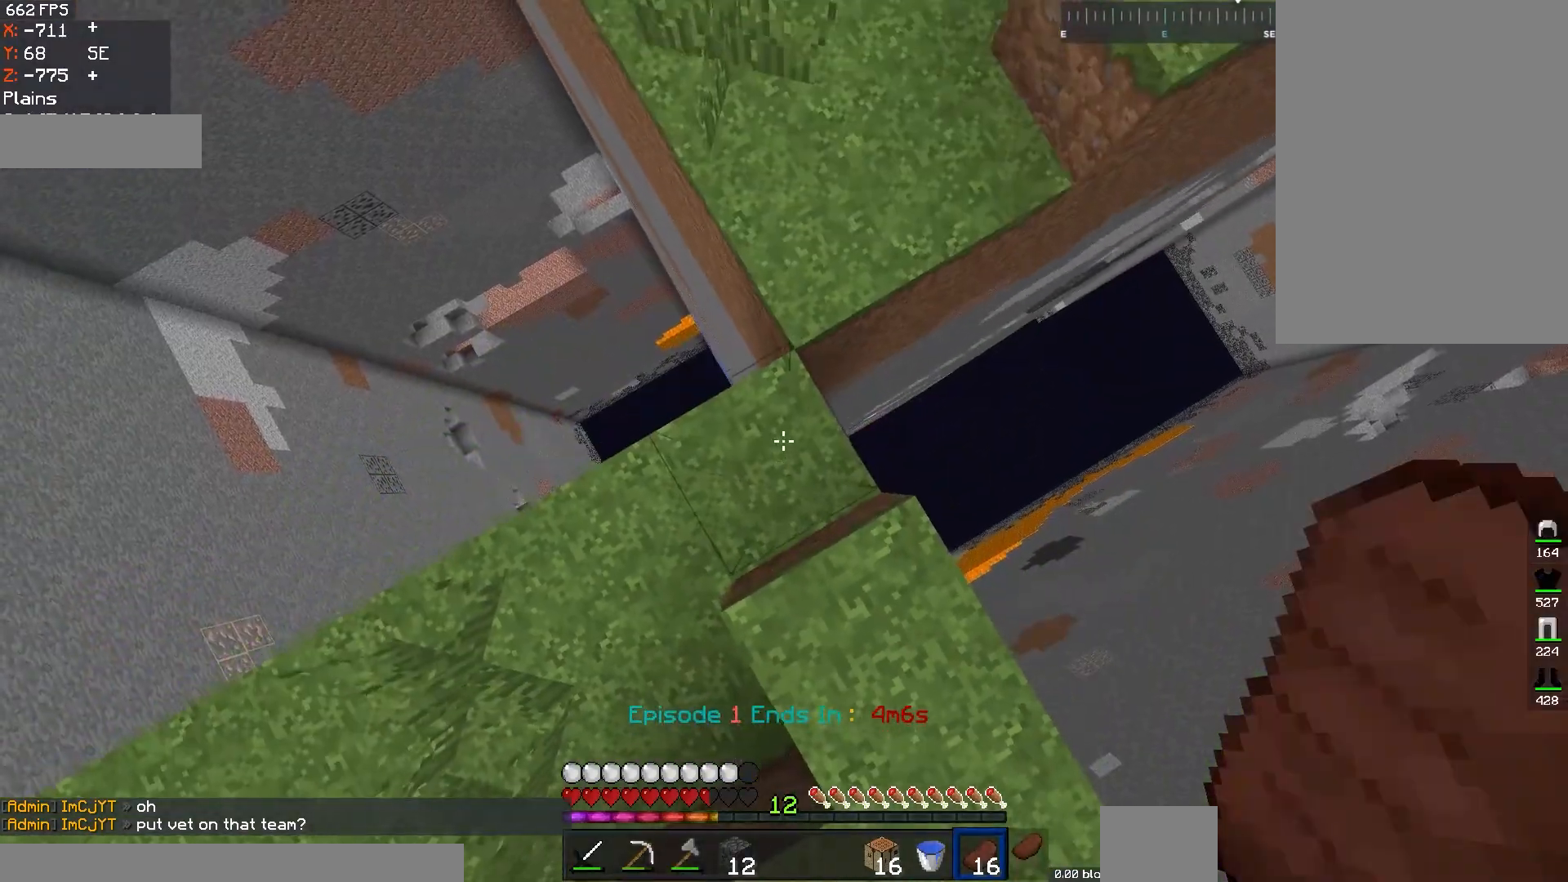
{"keys": [], "mouse": [], "events": [[384, "w", "up"], [400, "a", "up"]]}
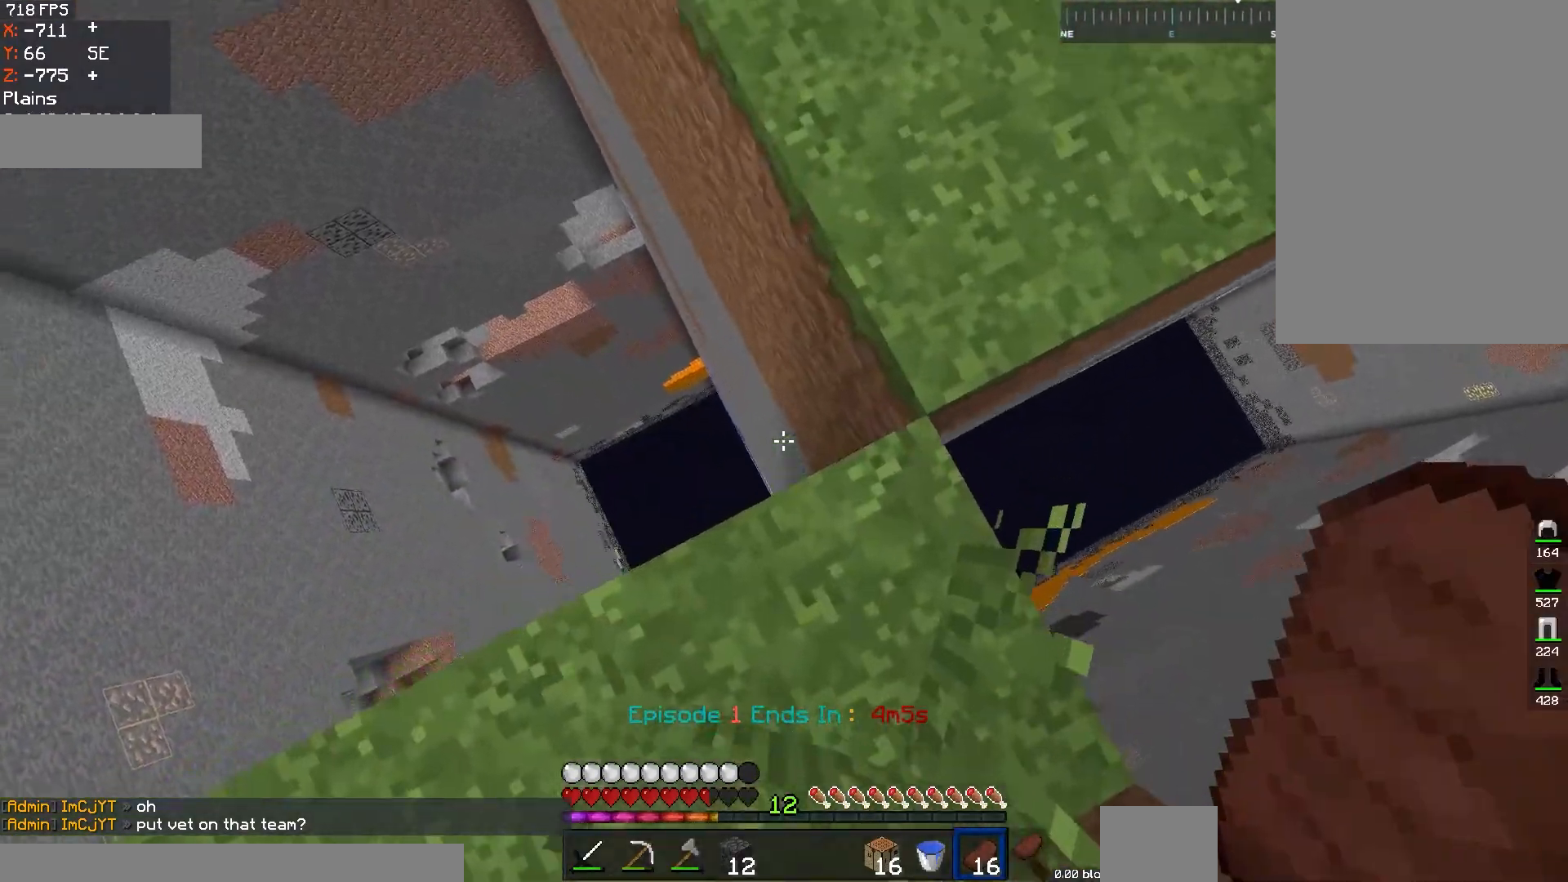
{"keys": [], "mouse": [], "events": []}
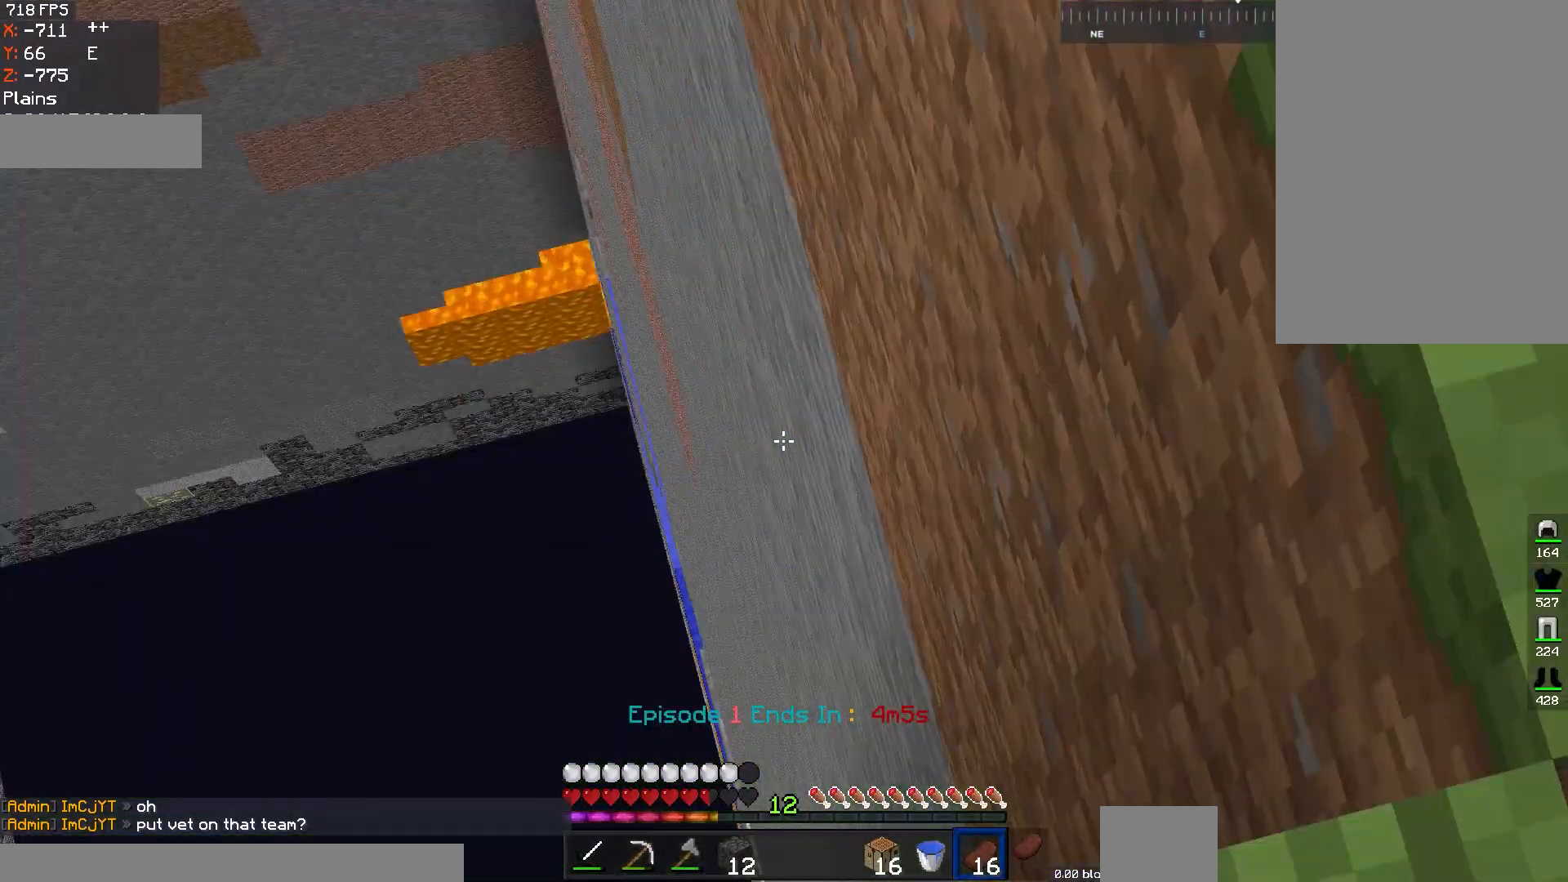
{"keys": [], "mouse": [], "events": []}
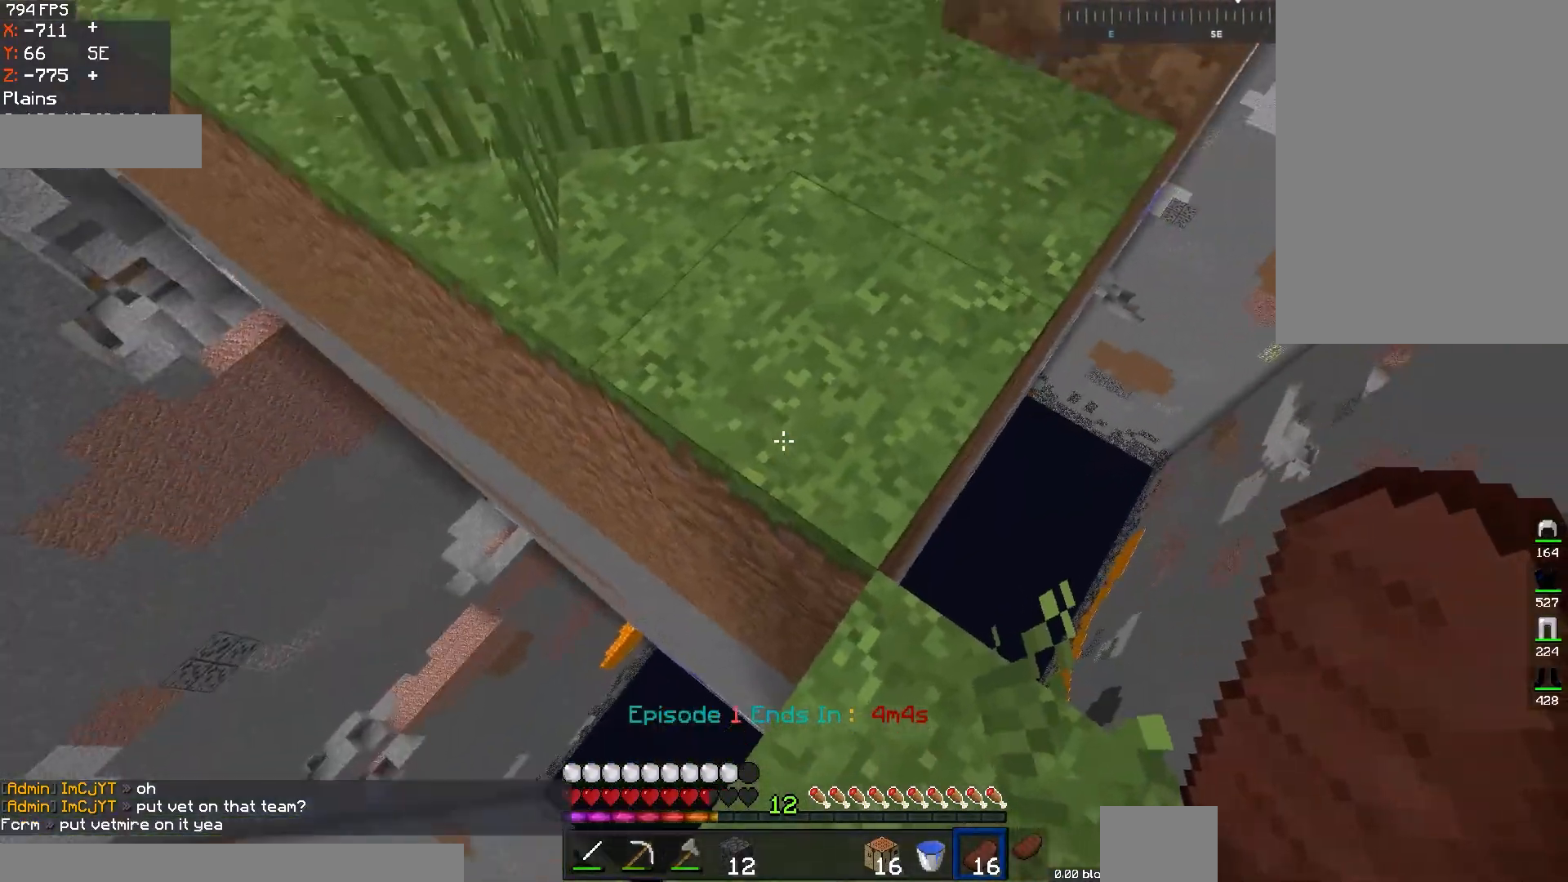
{"keys": ["d"], "mouse": [], "events": [[384, "d", "down"]]}
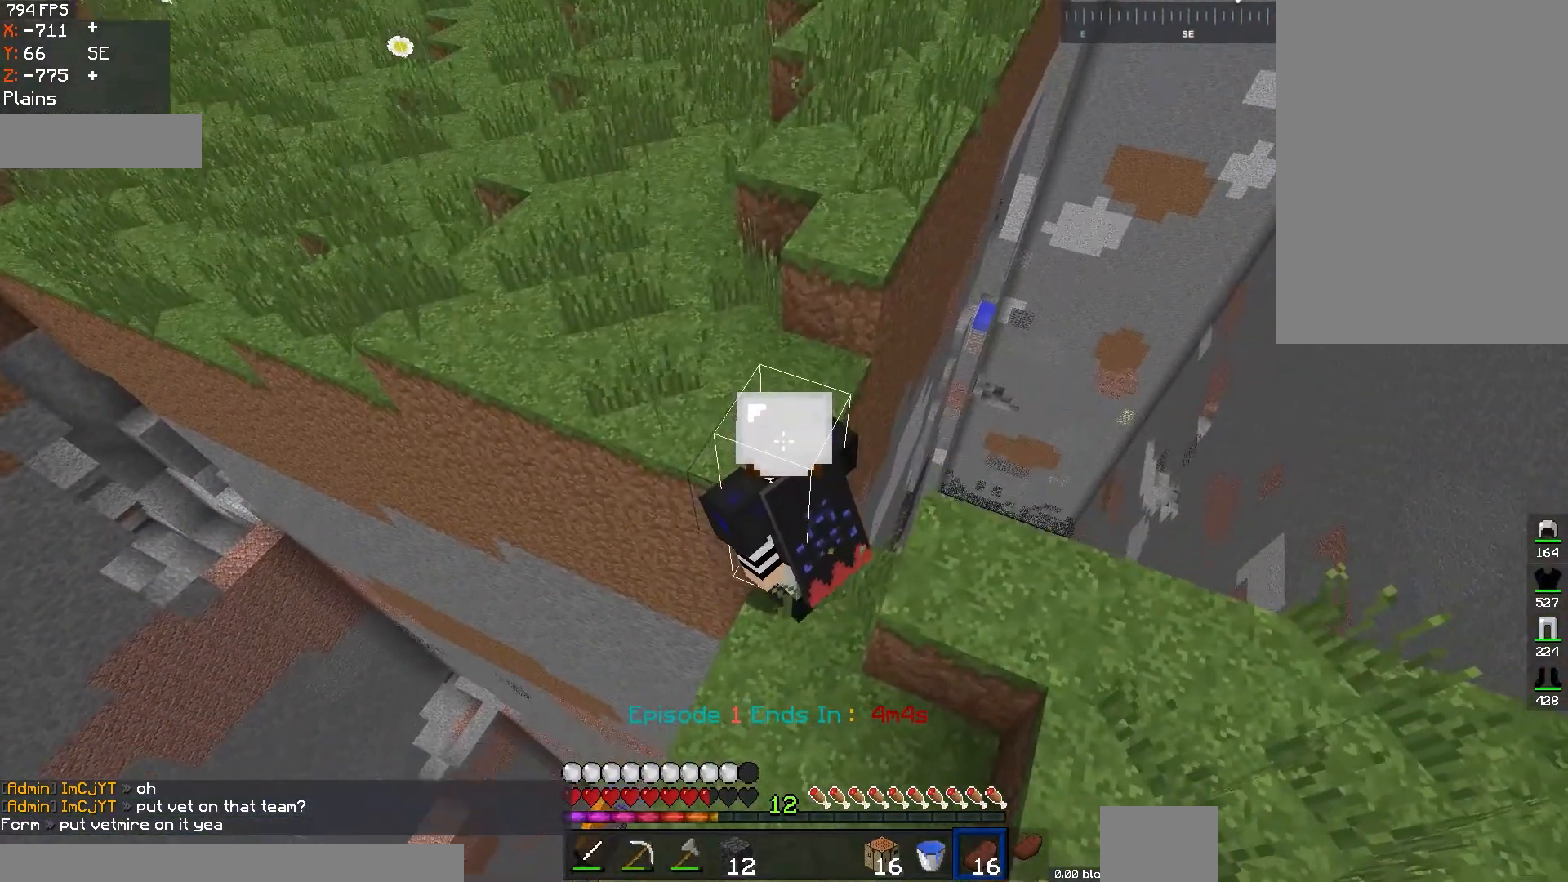
{"keys": ["w"], "mouse": [], "events": [[33, "d", "up"], [133, "w", "down"]]}
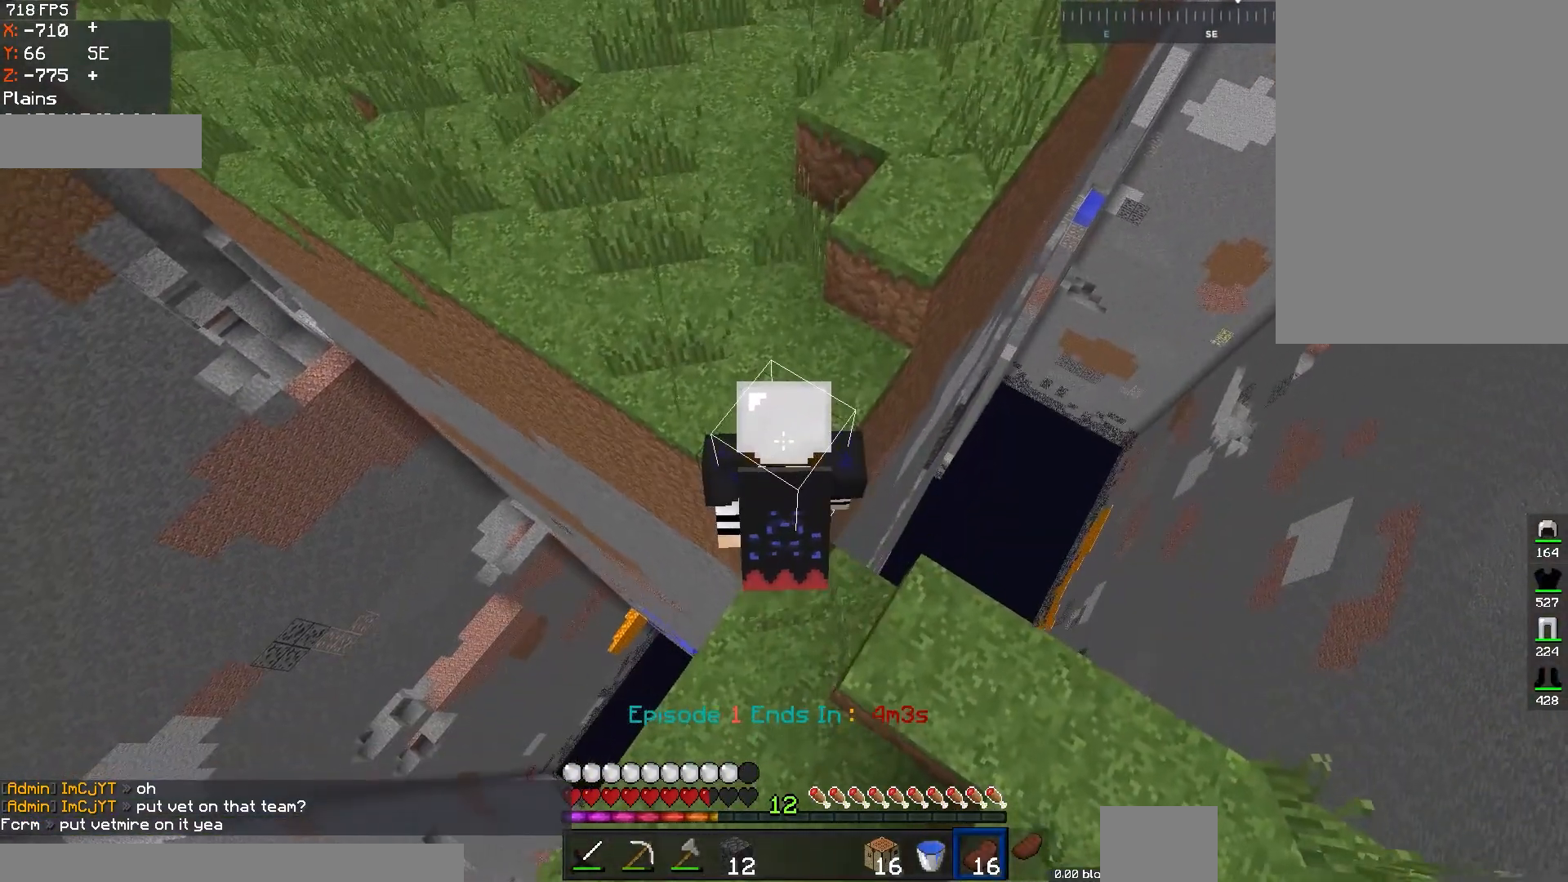
{"keys": ["w"], "mouse": [], "events": []}
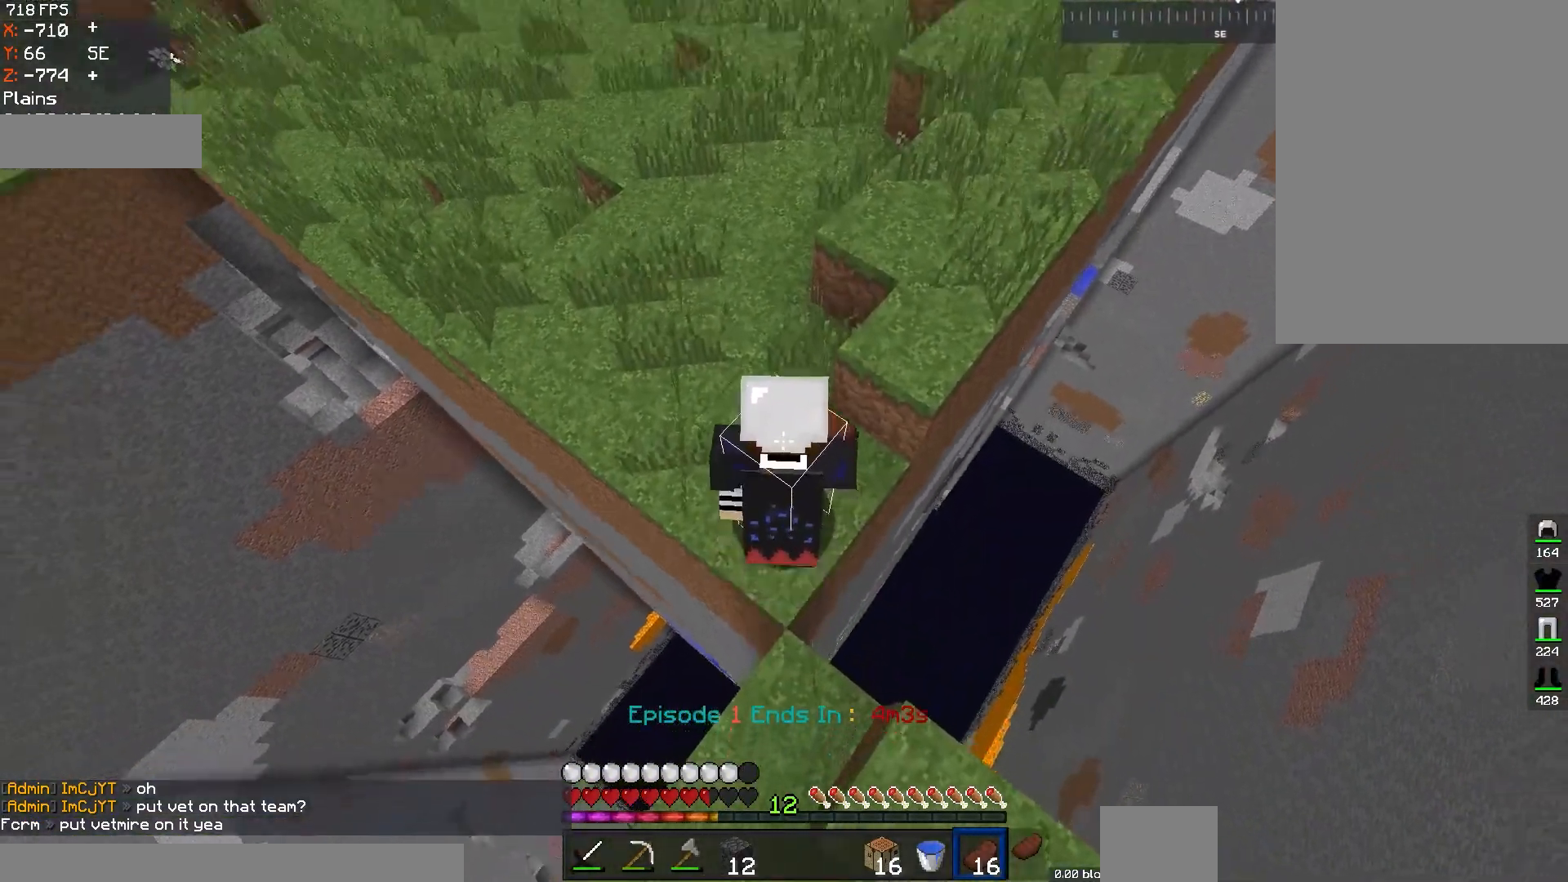
{"keys": ["w"], "mouse": [], "events": []}
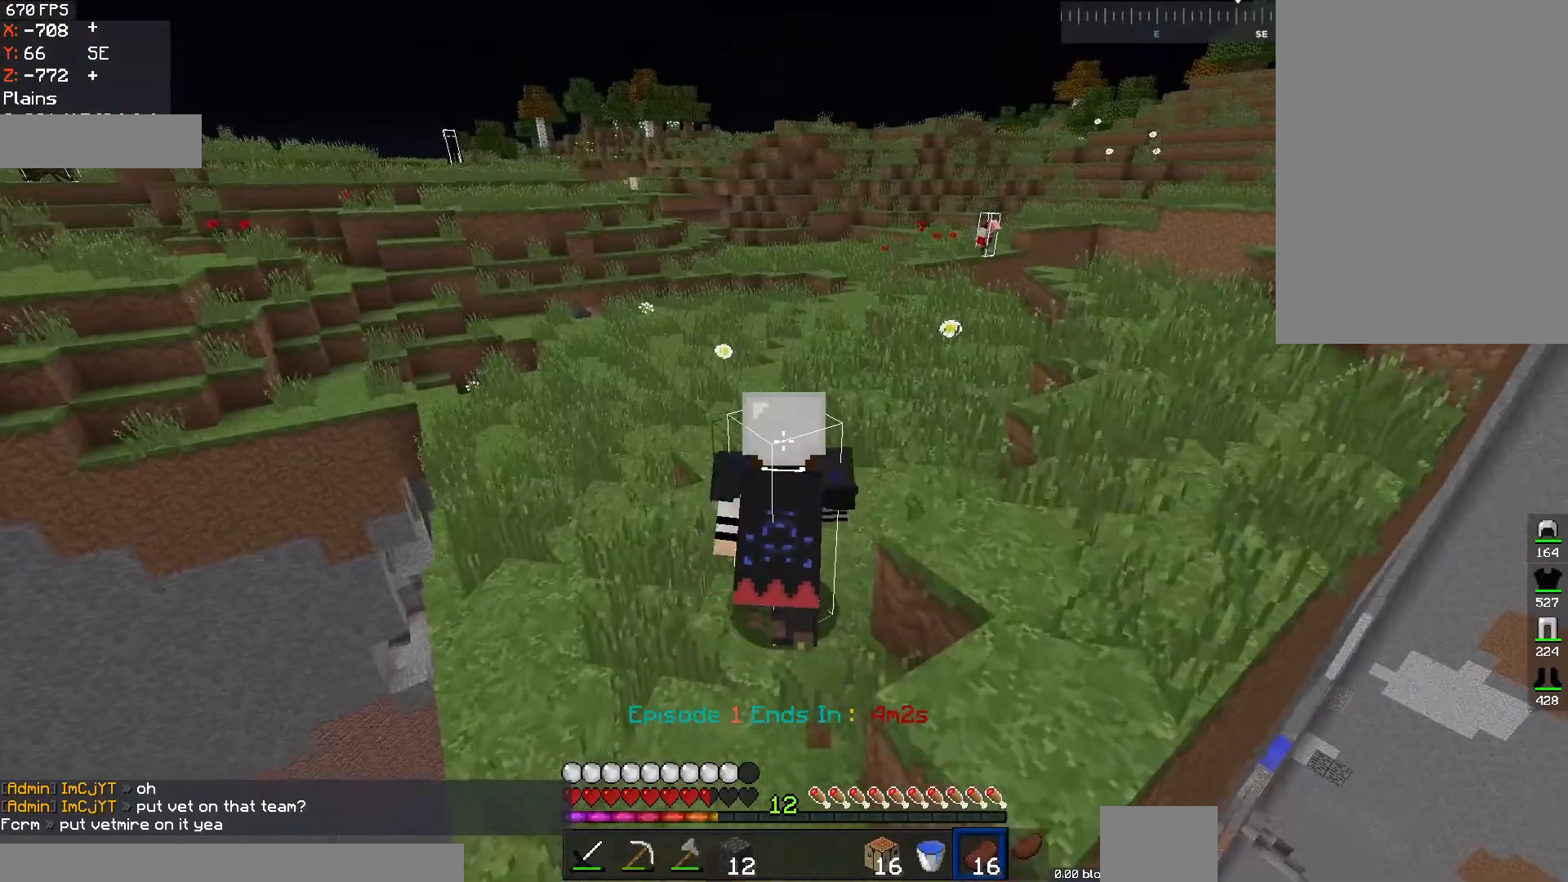
{"keys": ["w"], "mouse": [], "events": []}
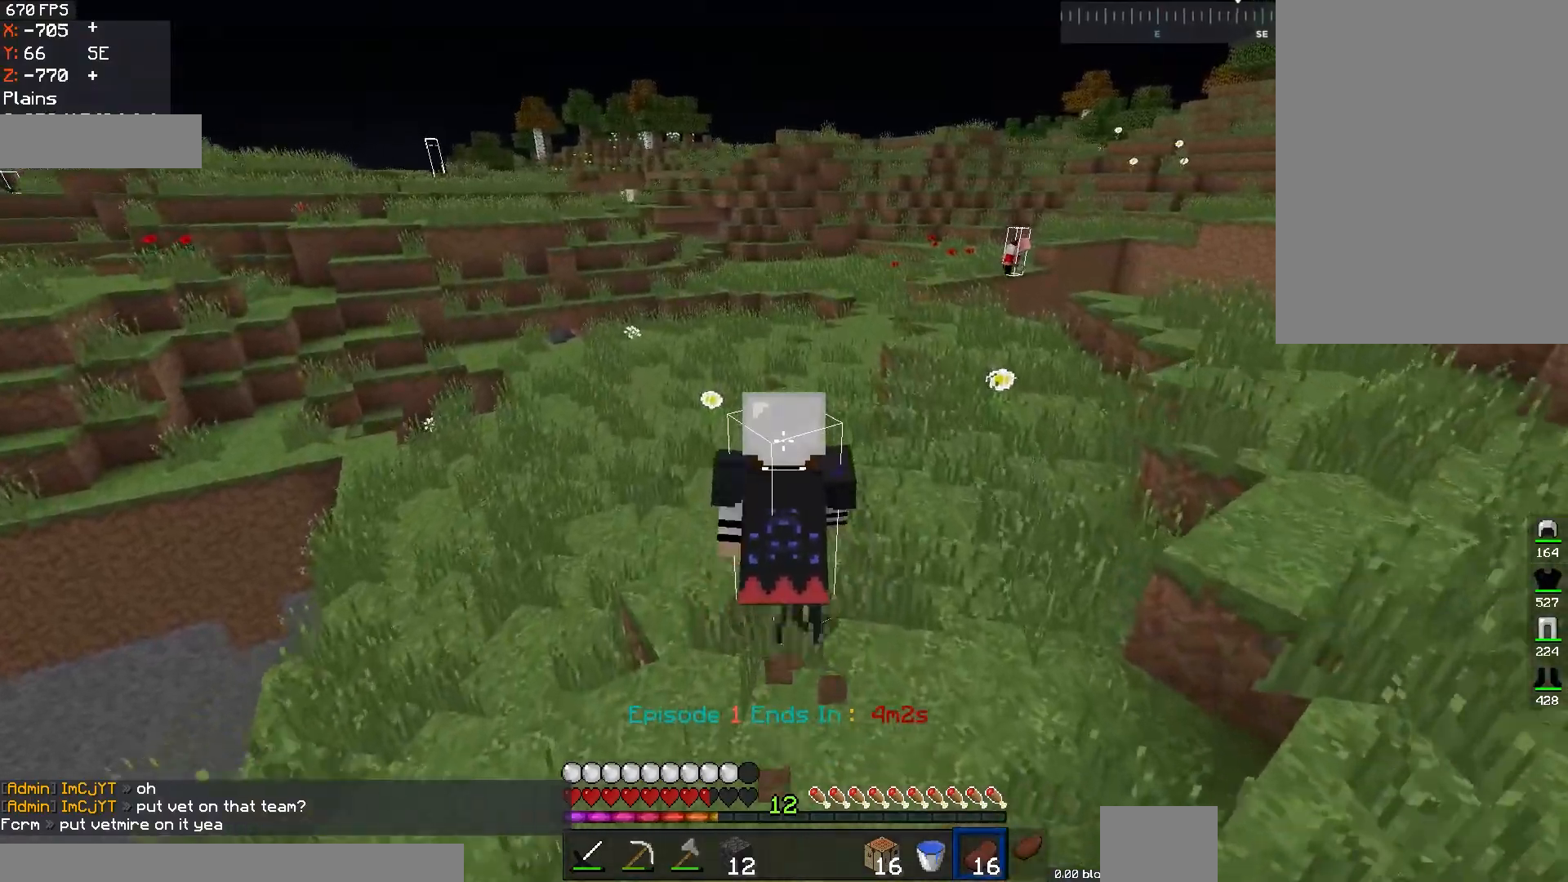
{"keys": ["d", "space", "w"], "mouse": [], "events": [[401, "space", "down"], [451, "d", "down"]]}
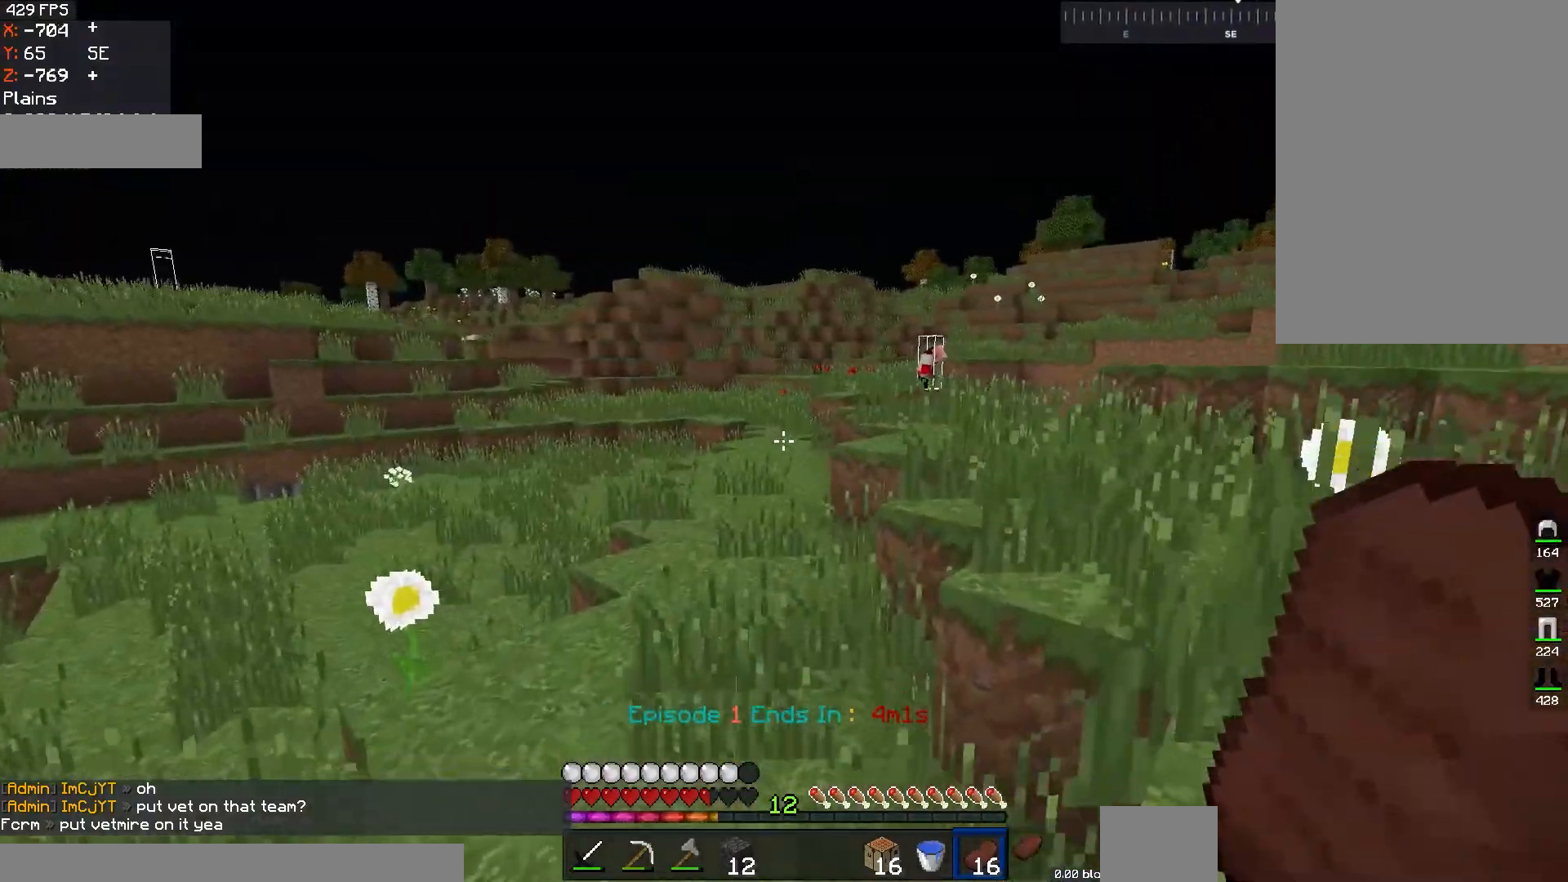
{"keys": ["a", "w"], "mouse": [], "events": [[200, "space", "up"], [300, "a", "down"], [317, "d", "up"]]}
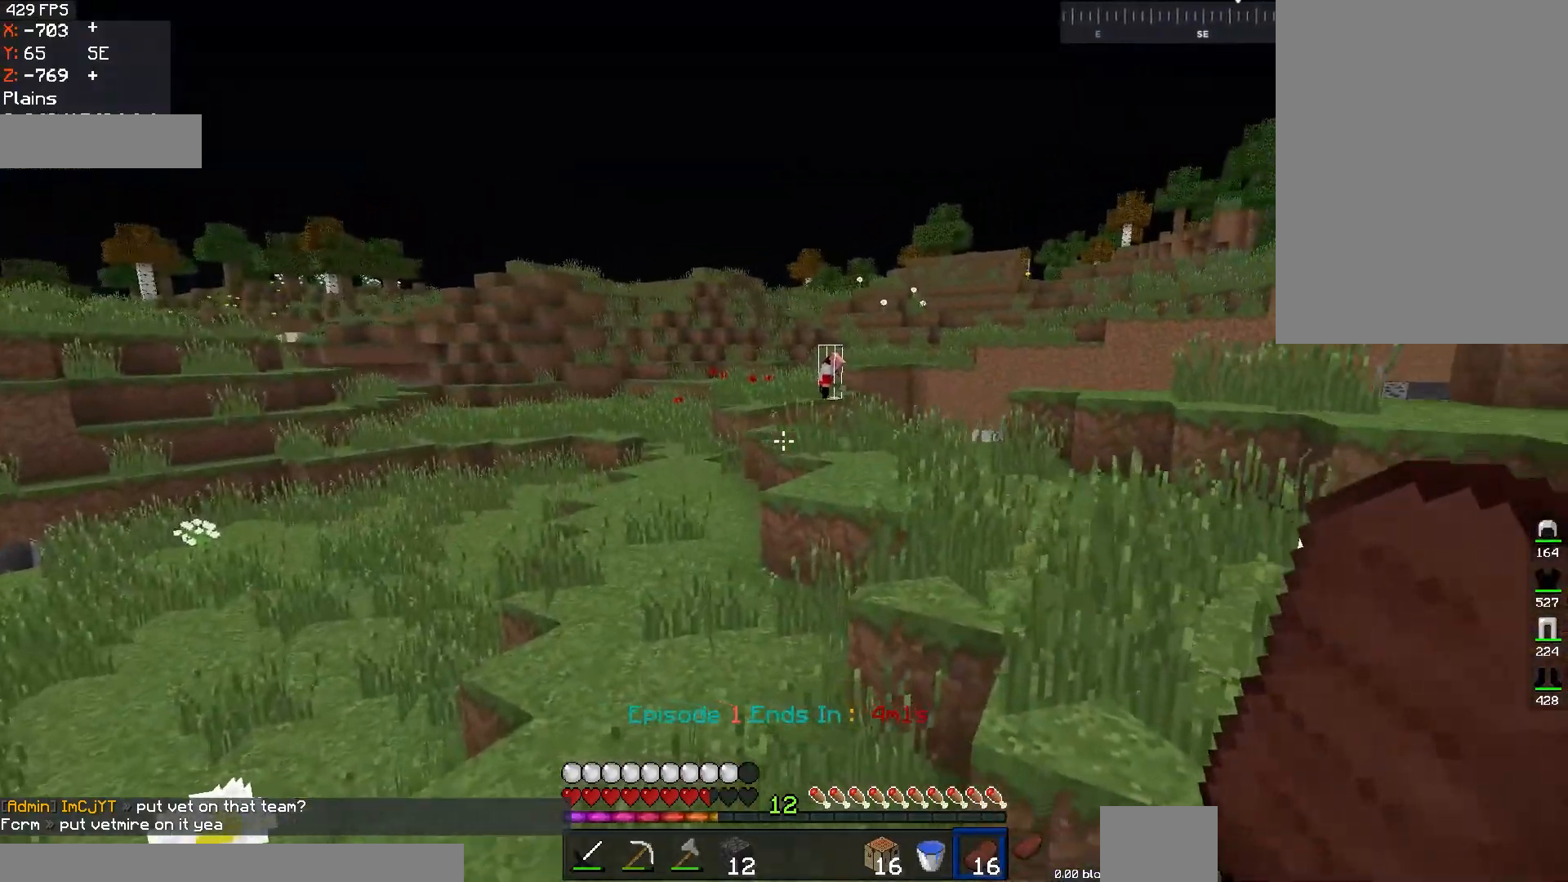
{"keys": ["d", "space", "w"], "mouse": [], "events": [[17, "a", "up"], [200, "d", "down"], [250, "space", "down"]]}
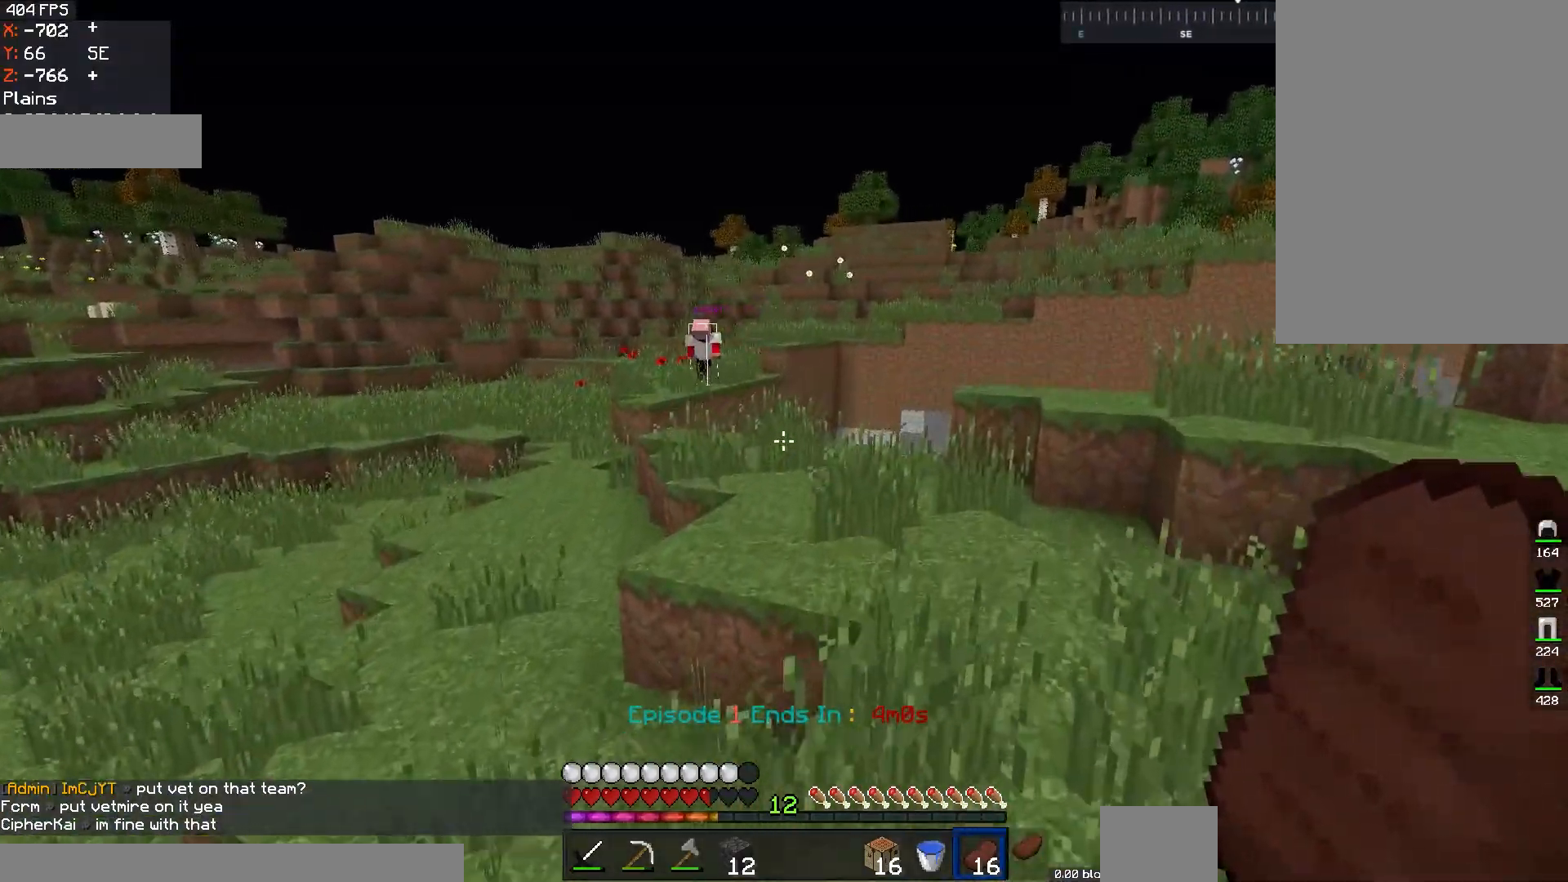
{"keys": ["w"], "mouse": [], "events": [[33, "space", "up"], [250, "a", "down"], [250, "space", "down"], [267, "d", "up"], [467, "a", "up"], [500, "space", "up"]]}
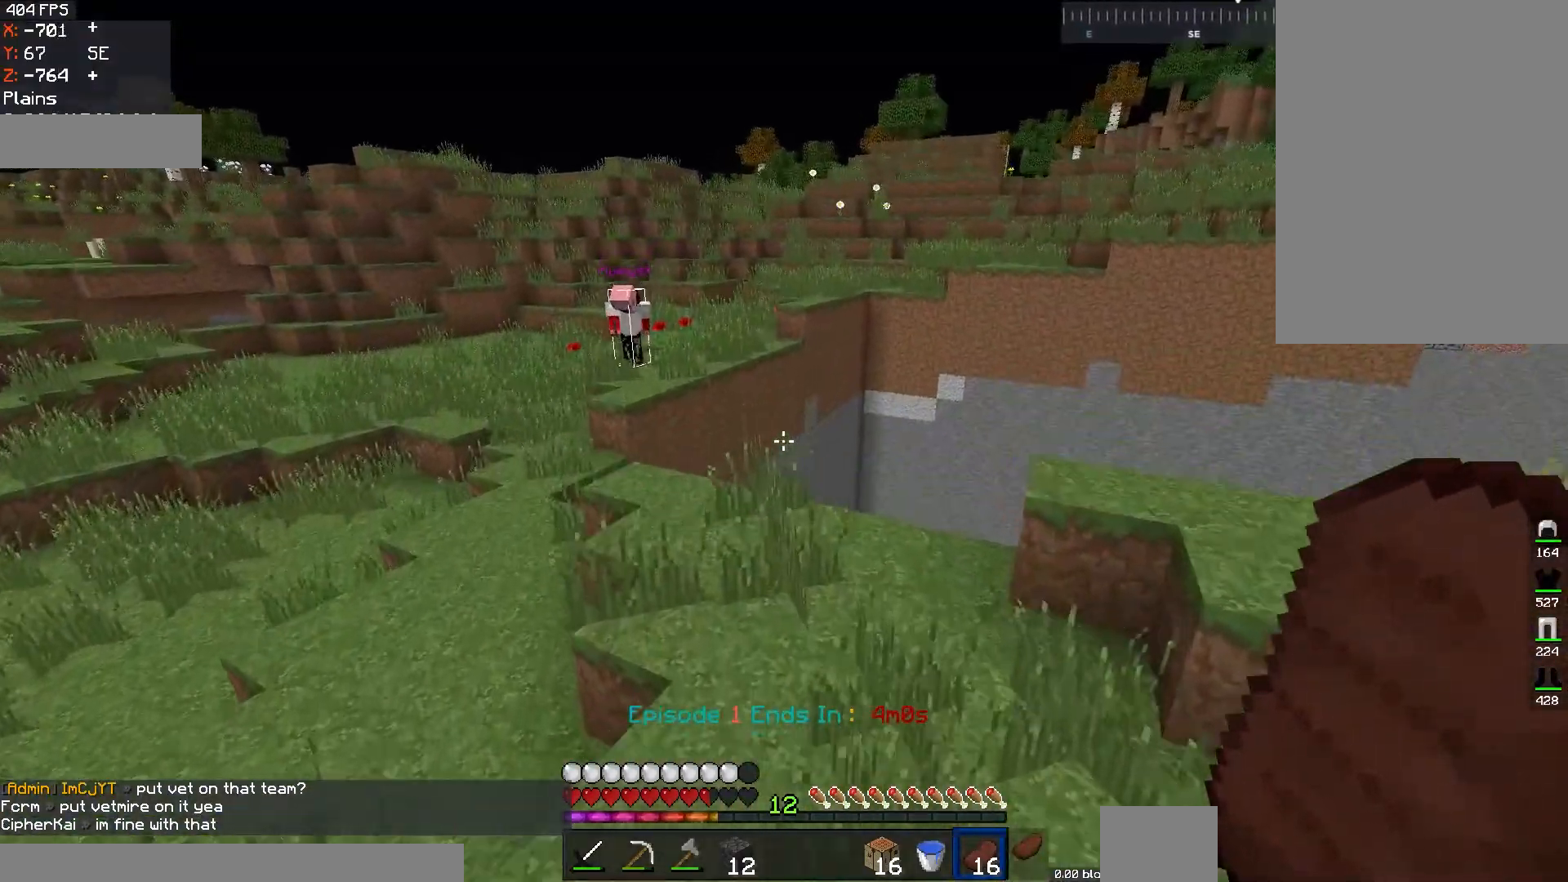
{"keys": ["w"], "mouse": [], "events": []}
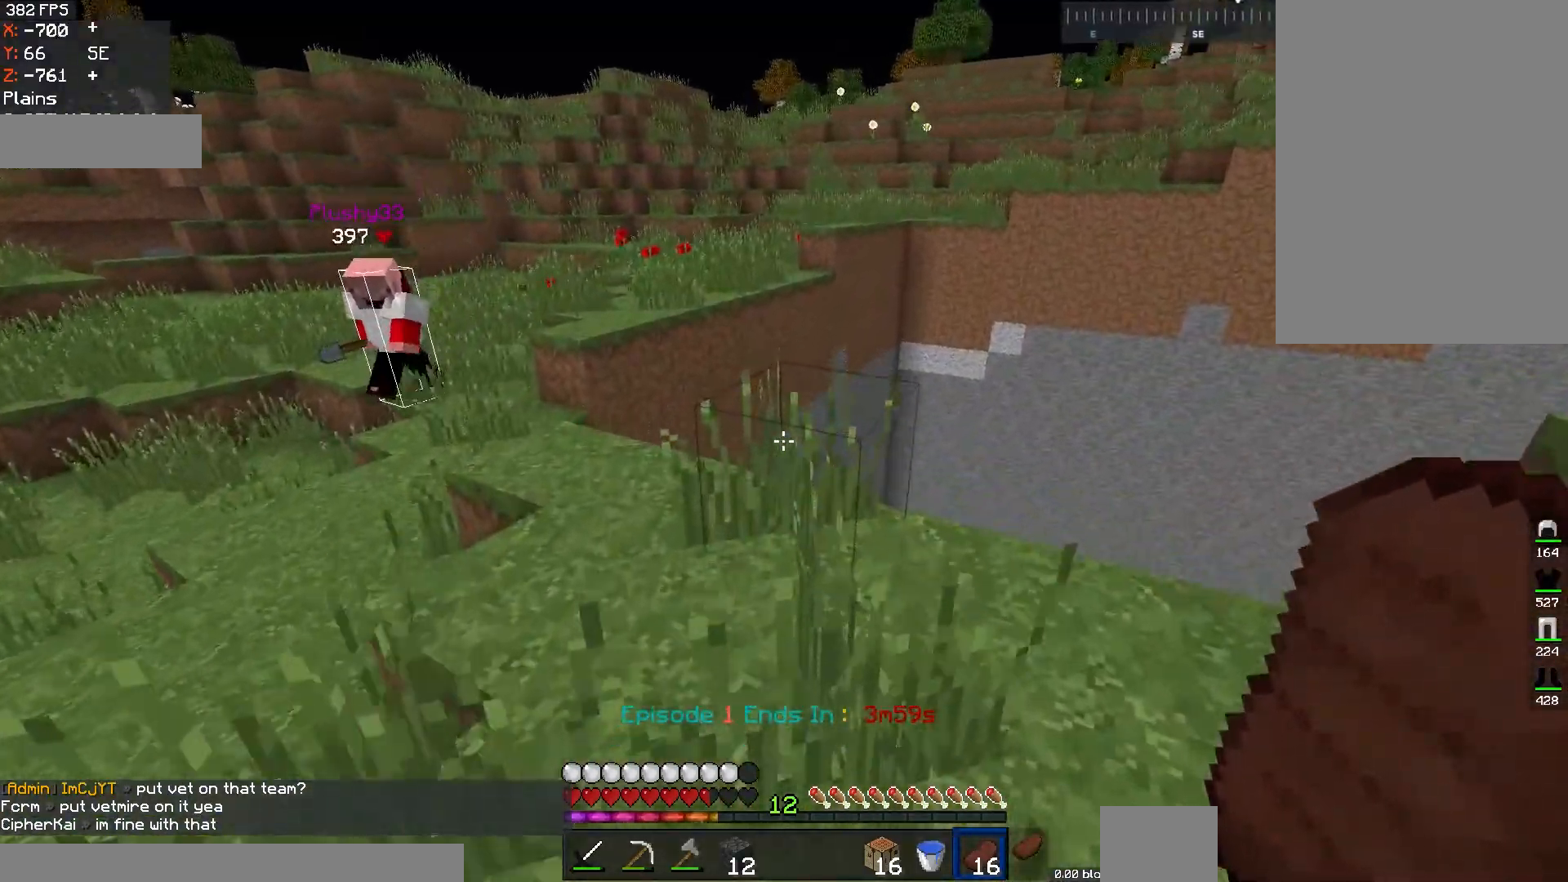
{"keys": ["a", "w"], "mouse": [], "events": [[300, "a", "down"]]}
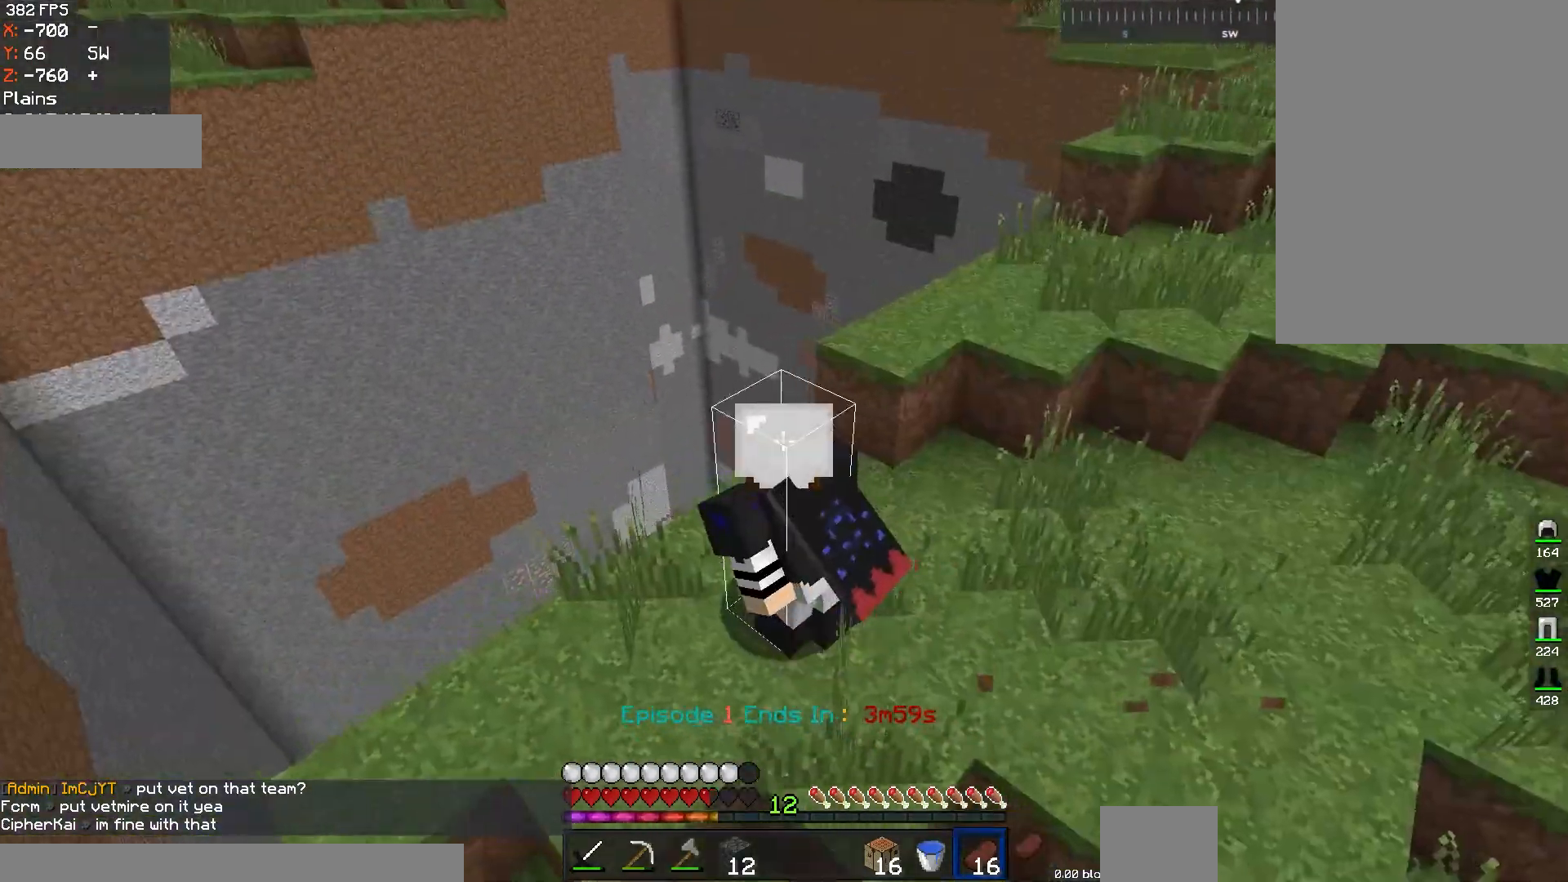
{"keys": ["a"], "mouse": [], "events": [[367, "w", "up"]]}
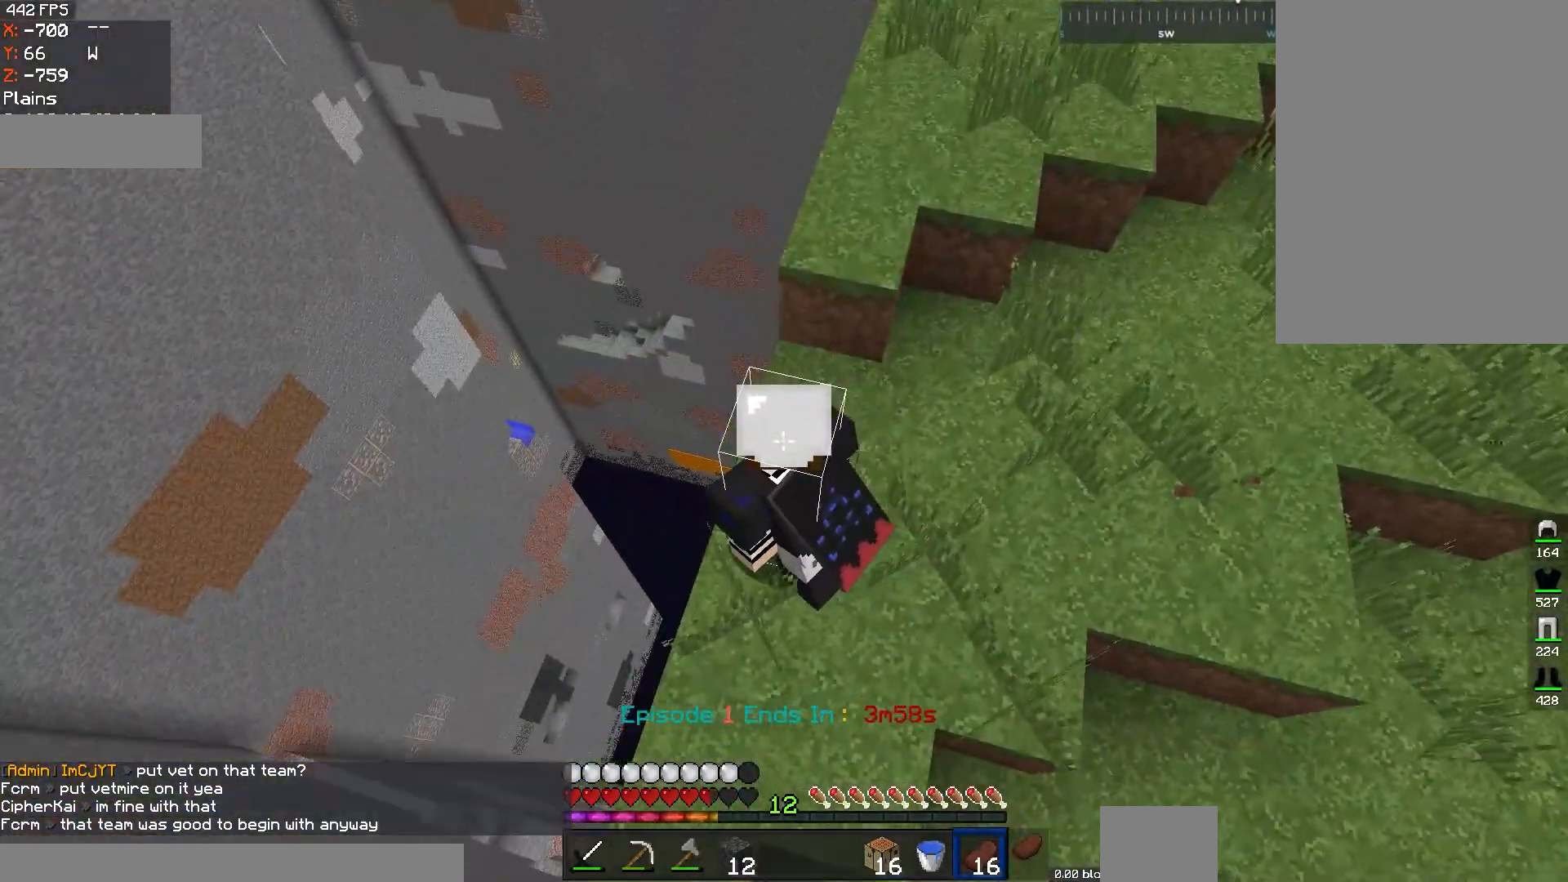
{"keys": [], "mouse": [], "events": [[417, "a", "up"]]}
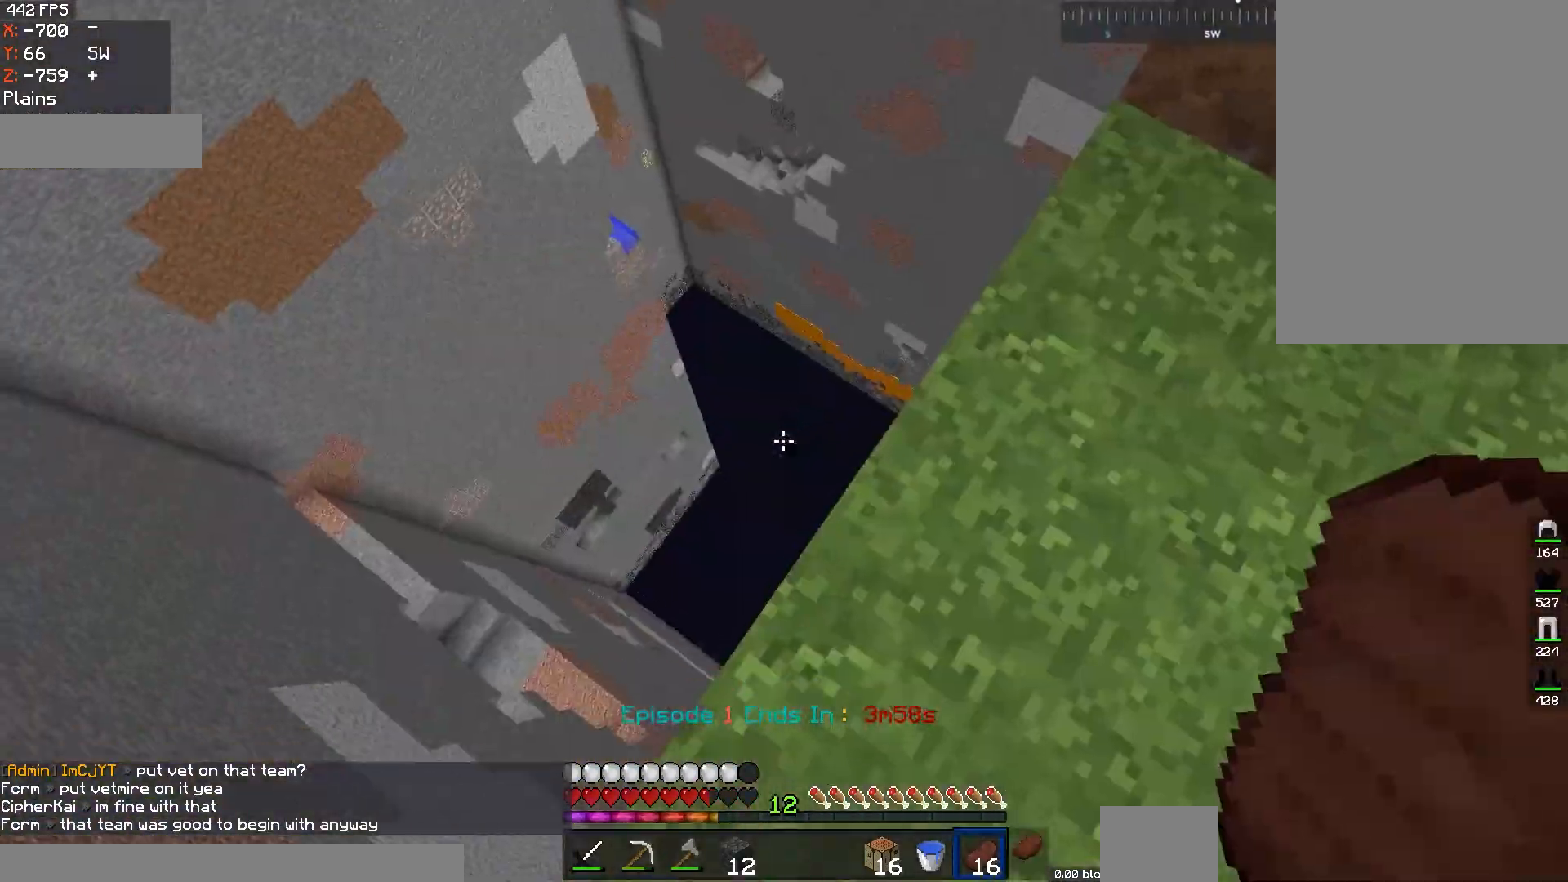
{"keys": ["d", "w"], "mouse": [], "events": [[284, "d", "down"], [284, "w", "down"]]}